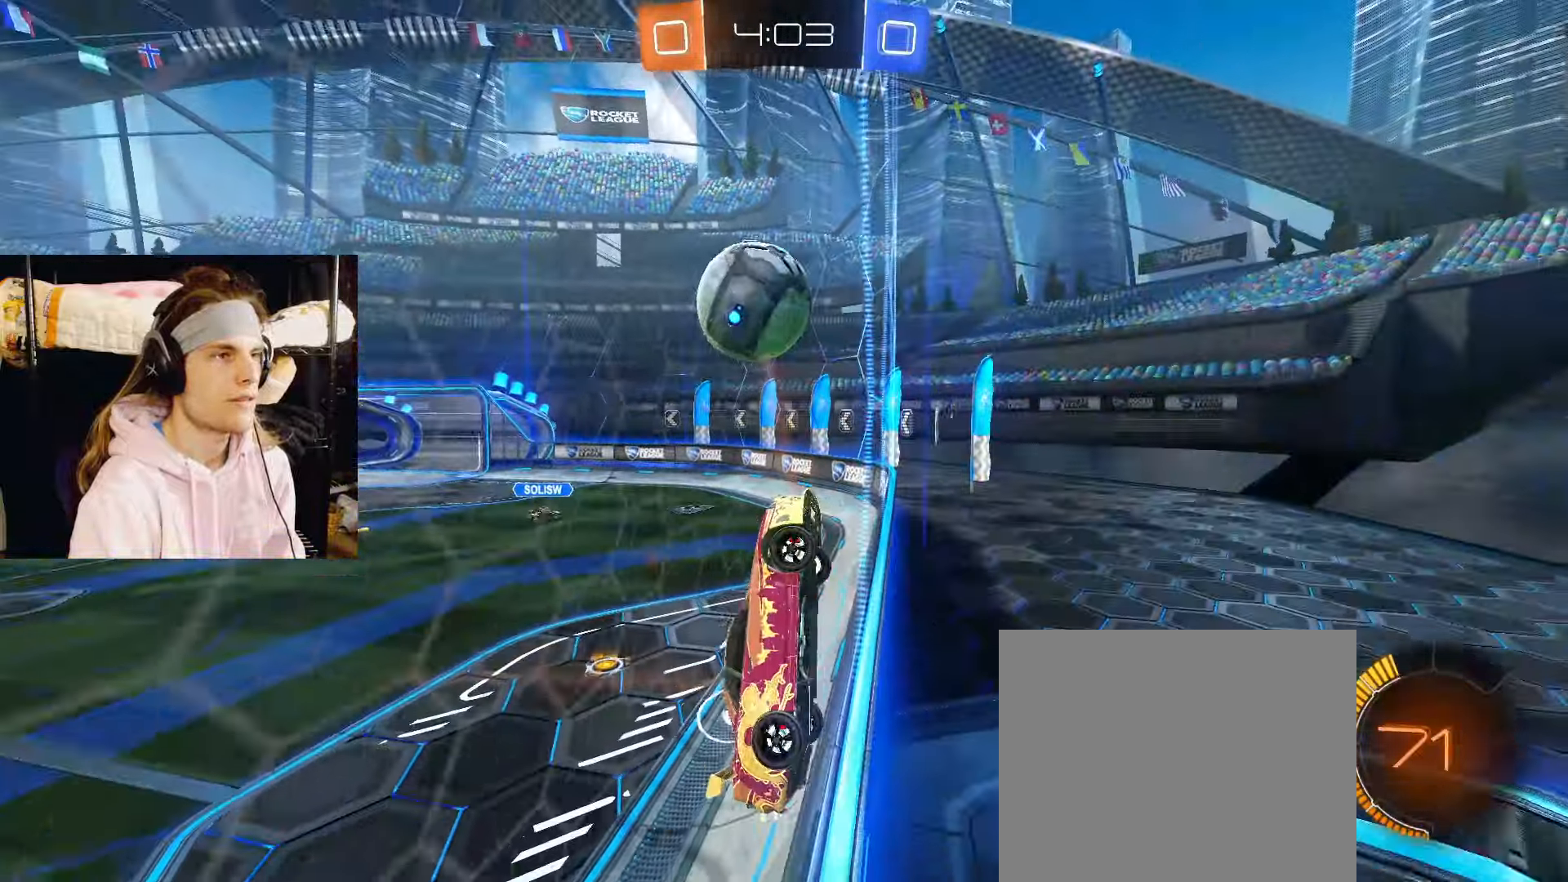
Gameplay with a controller (PlayStation layout); each line is a JSON object with the inputs held at the frame after it. "events" lists button and stick changes between this image and that frame as [ms after this image, input, new state], when the widget could be followed in between. Not read: L2.
{"buttons": [], "left_stick": "left", "right_stick": "center"}
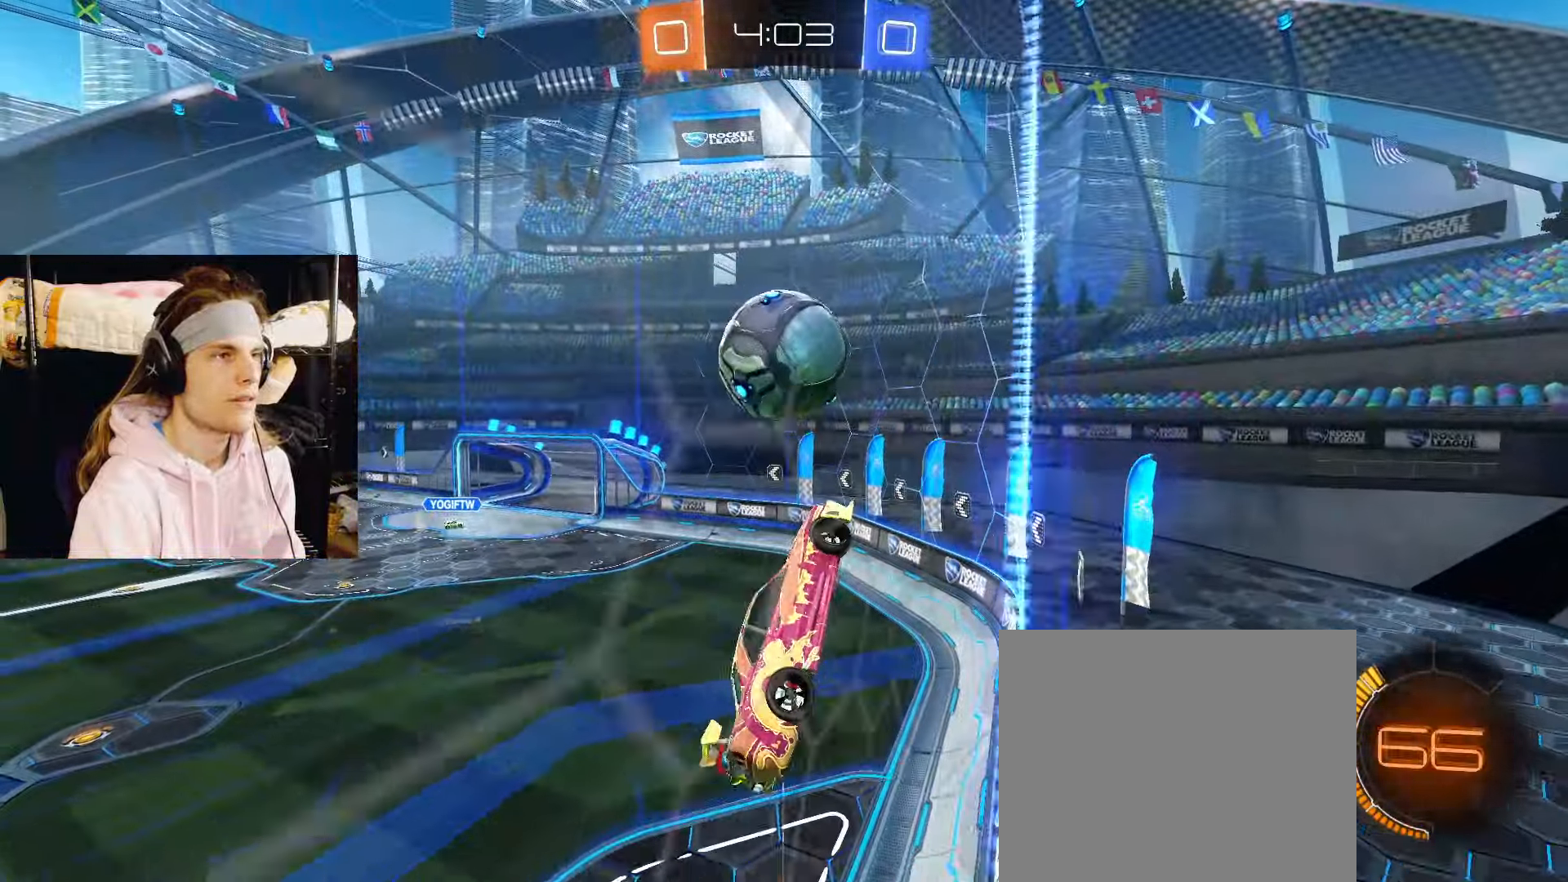
{"buttons": ["CIRCLE"], "left_stick": "down-right", "right_stick": "center", "events": [[117, "left_stick", "up-right"], [283, "left_stick", "right"], [350, "CIRCLE", "down"], [433, "left_stick", "down-right"]]}
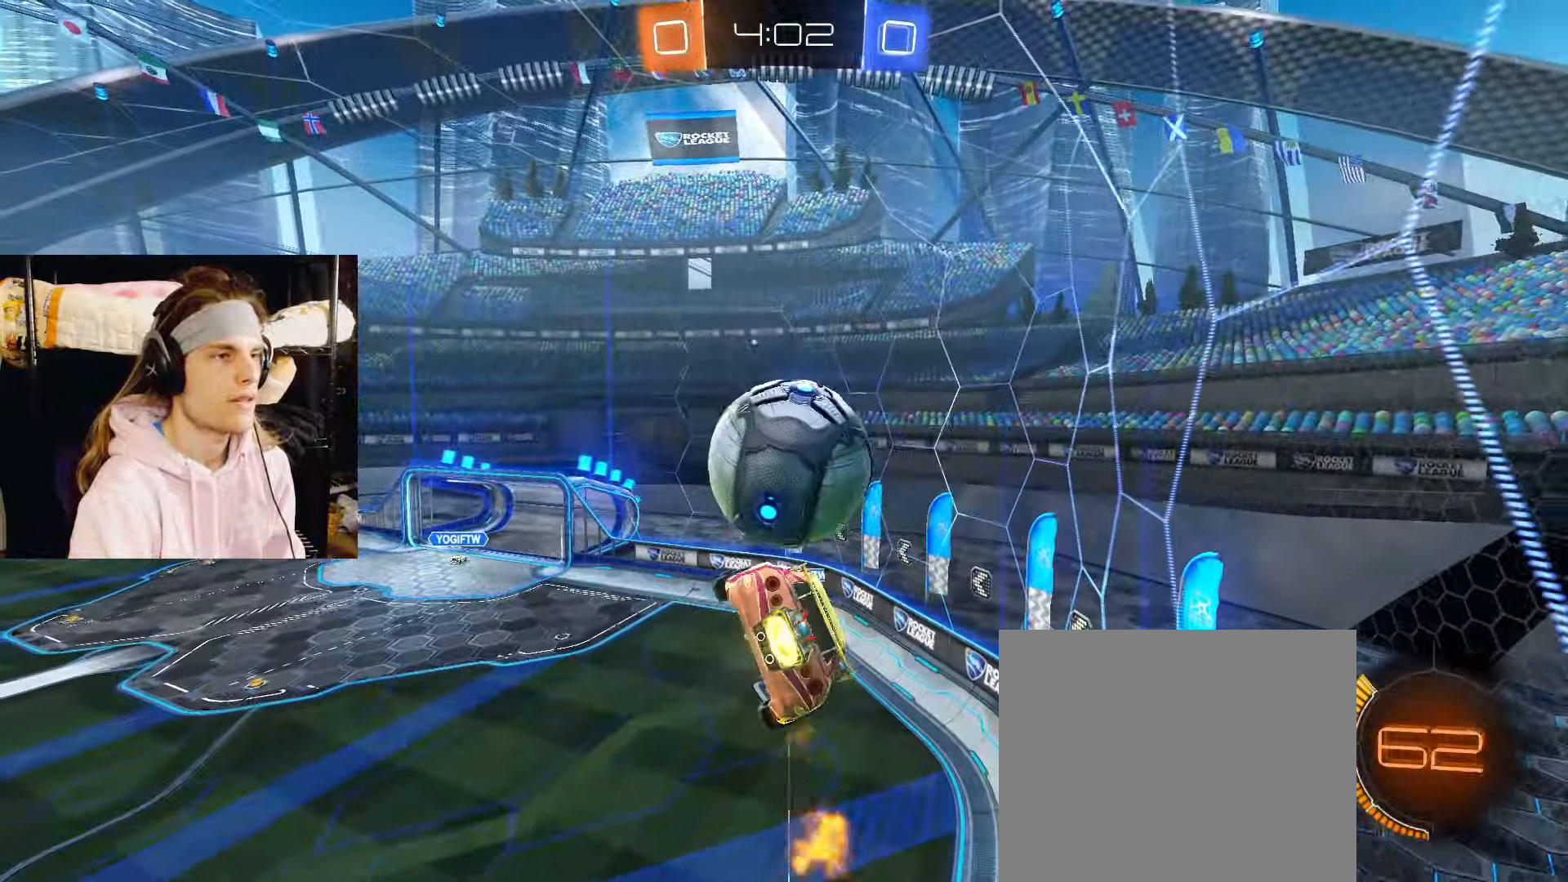
{"buttons": ["CIRCLE"], "left_stick": "down", "right_stick": "center", "events": [[300, "left_stick", "up-right"], [317, "CROSS", "down"], [433, "L3", "down"], [467, "left_stick", "down"], [483, "CROSS", "up"], [483, "L3", "up"]]}
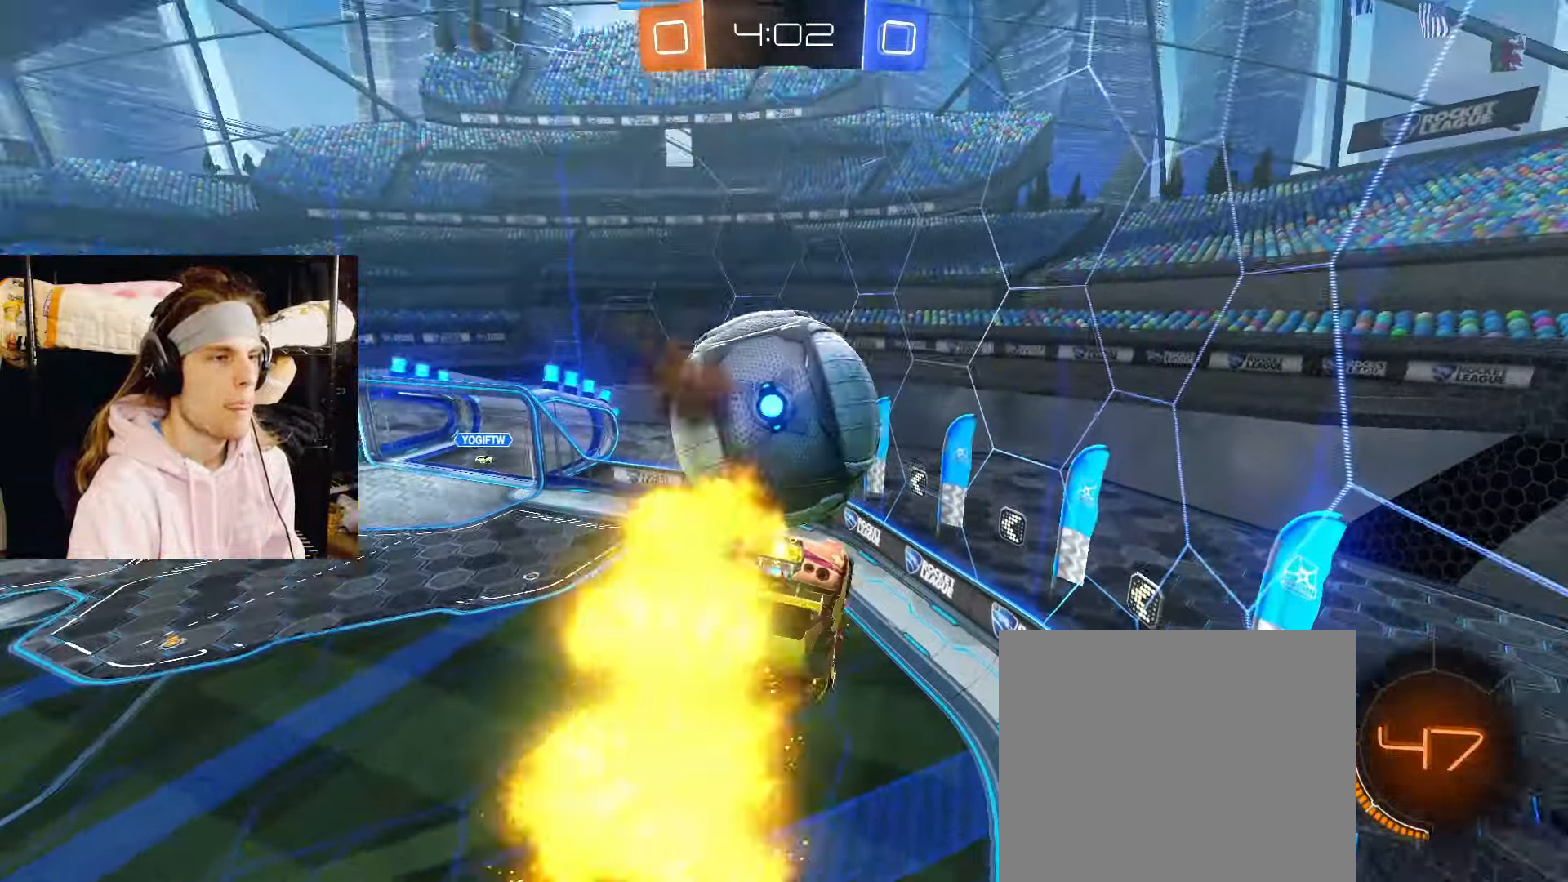
{"buttons": ["CIRCLE"], "left_stick": "down-right", "right_stick": "center", "events": [[50, "left_stick", "down-right"], [100, "CIRCLE", "up"], [467, "CIRCLE", "down"]]}
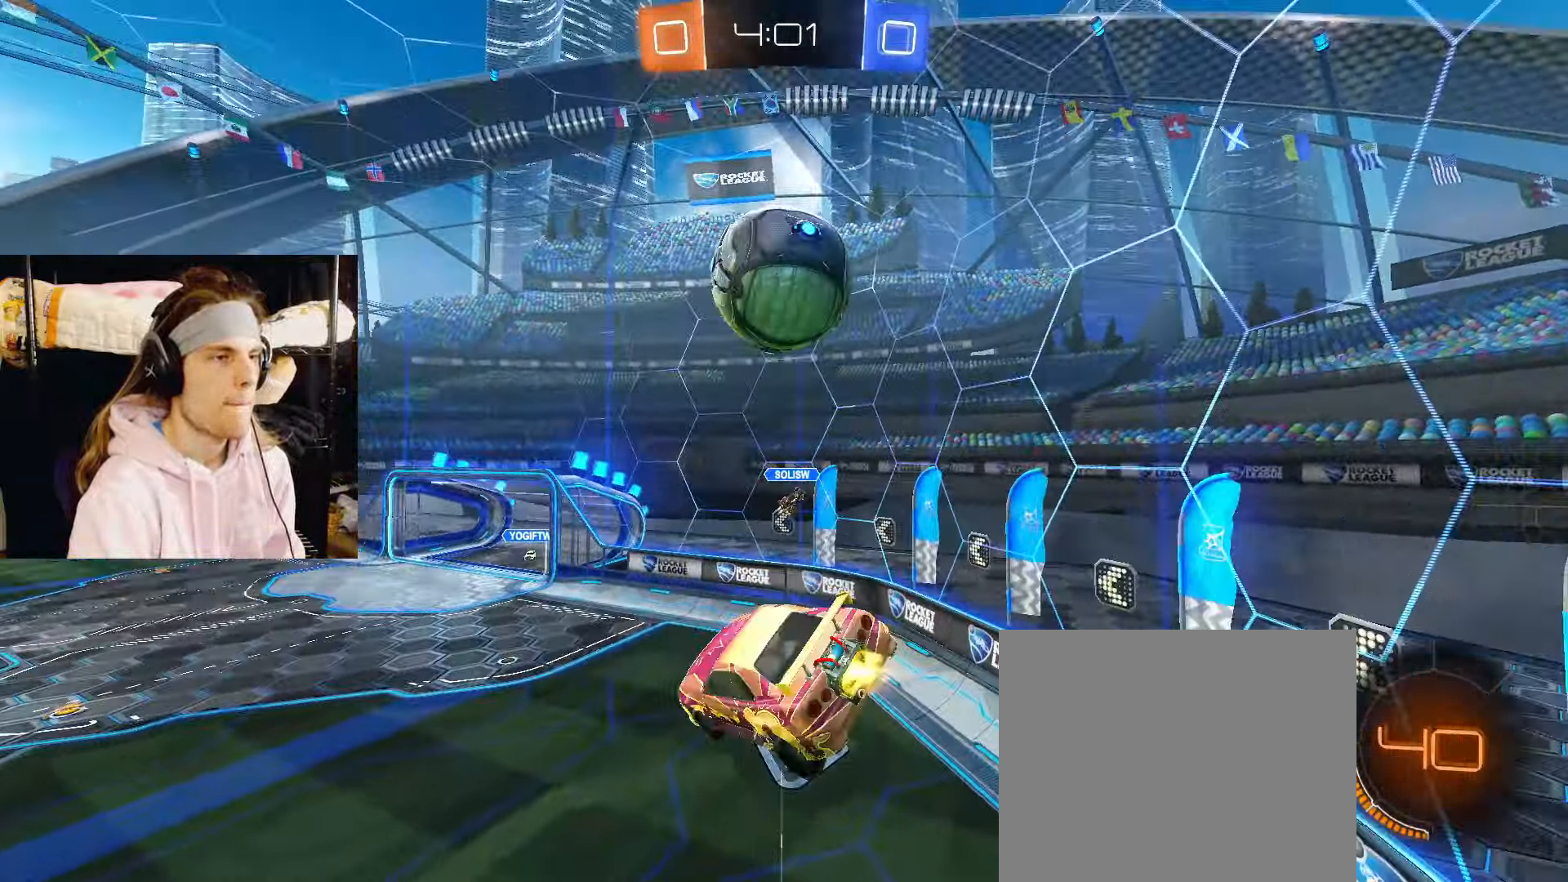
{"buttons": ["CIRCLE"], "left_stick": "down-right", "right_stick": "center", "events": [[50, "CROSS", "down"], [100, "L3", "down"], [150, "L3", "up"], [183, "CROSS", "up"], [217, "CIRCLE", "up"], [233, "CIRCLE", "down"], [267, "left_stick", "up-left"], [350, "left_stick", "up-right"], [450, "left_stick", "down-right"]]}
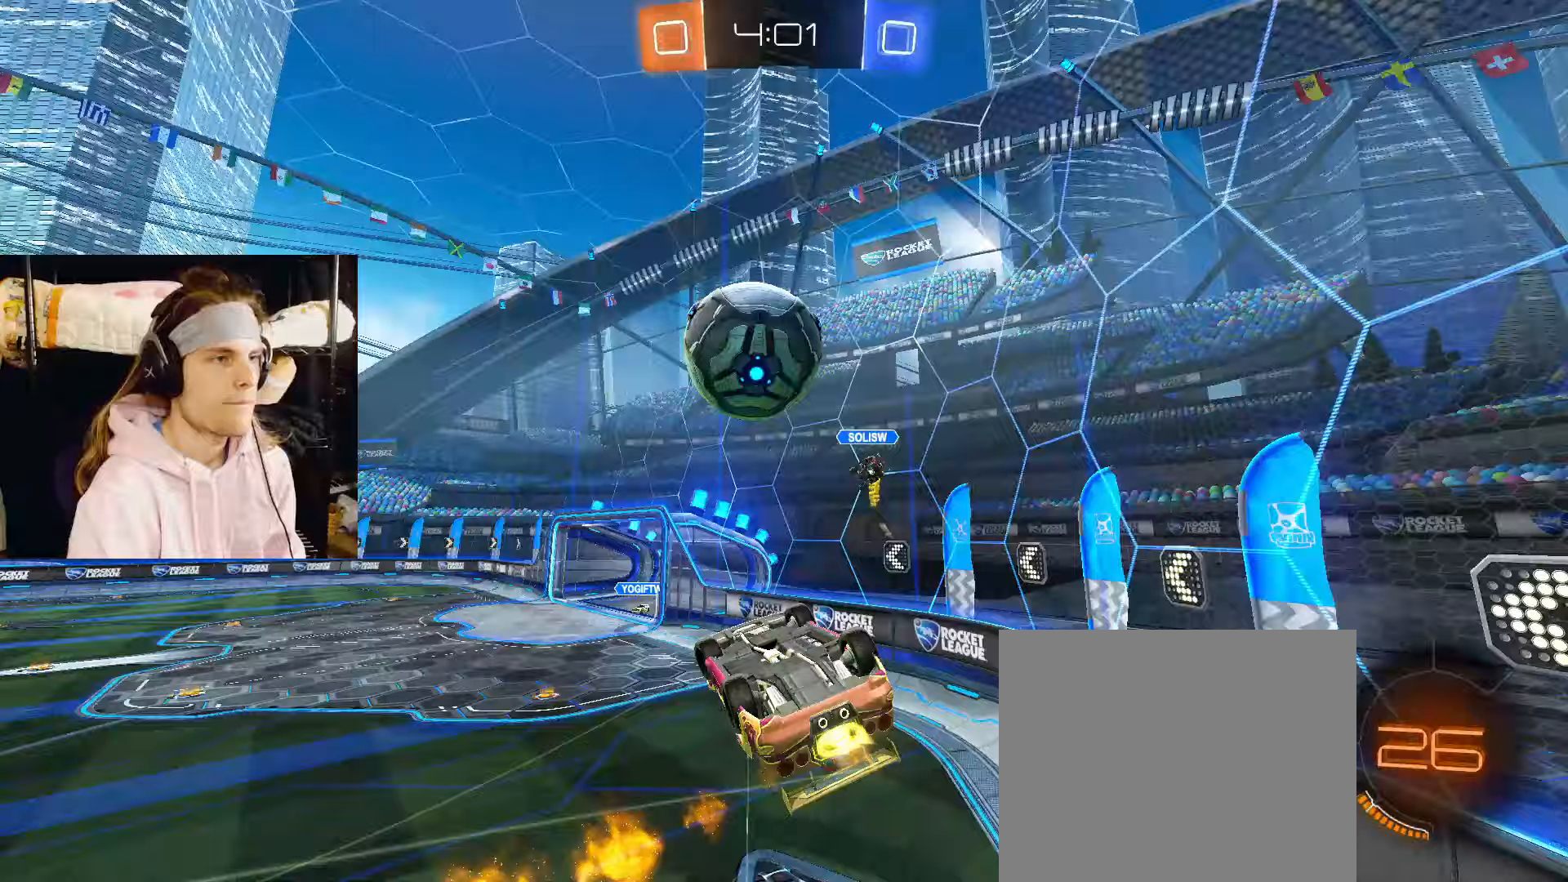
{"buttons": [], "left_stick": "left", "right_stick": "center", "events": [[67, "left_stick", "down"], [317, "left_stick", "left"], [483, "CIRCLE", "up"]]}
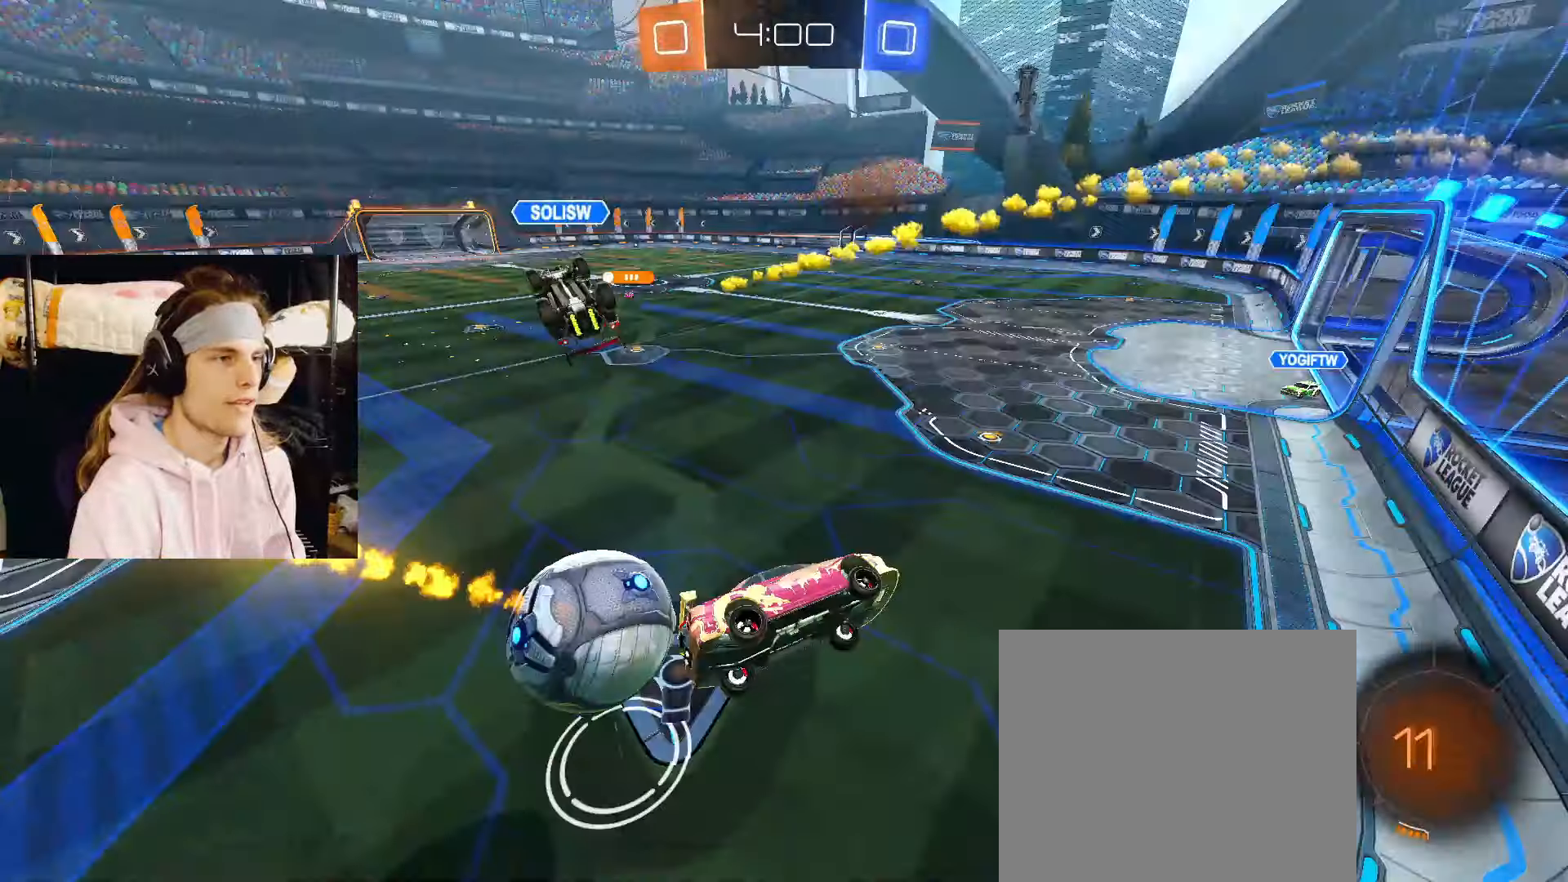
{"buttons": ["R2"], "left_stick": "left", "right_stick": "center", "events": [[50, "left_stick", "center"], [117, "R2", "down"], [183, "left_stick", "left"], [283, "left_stick", "down-left"], [433, "left_stick", "left"]]}
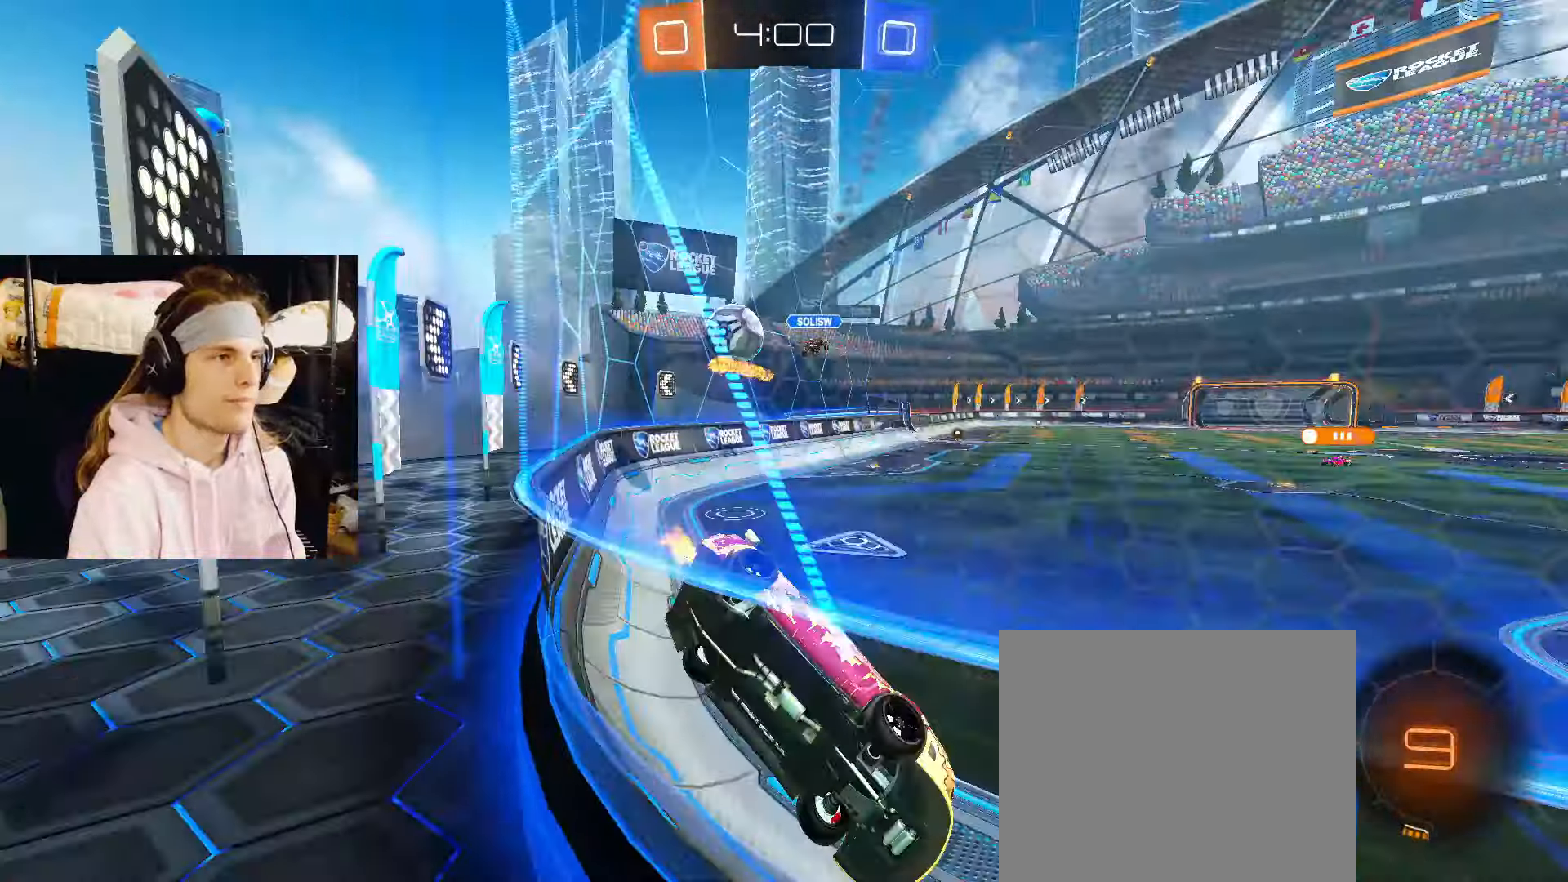
{"buttons": ["R2"], "left_stick": "right", "right_stick": "center", "events": [[283, "TRIANGLE", "down"], [317, "left_stick", "center"], [417, "TRIANGLE", "up"], [433, "left_stick", "right"]]}
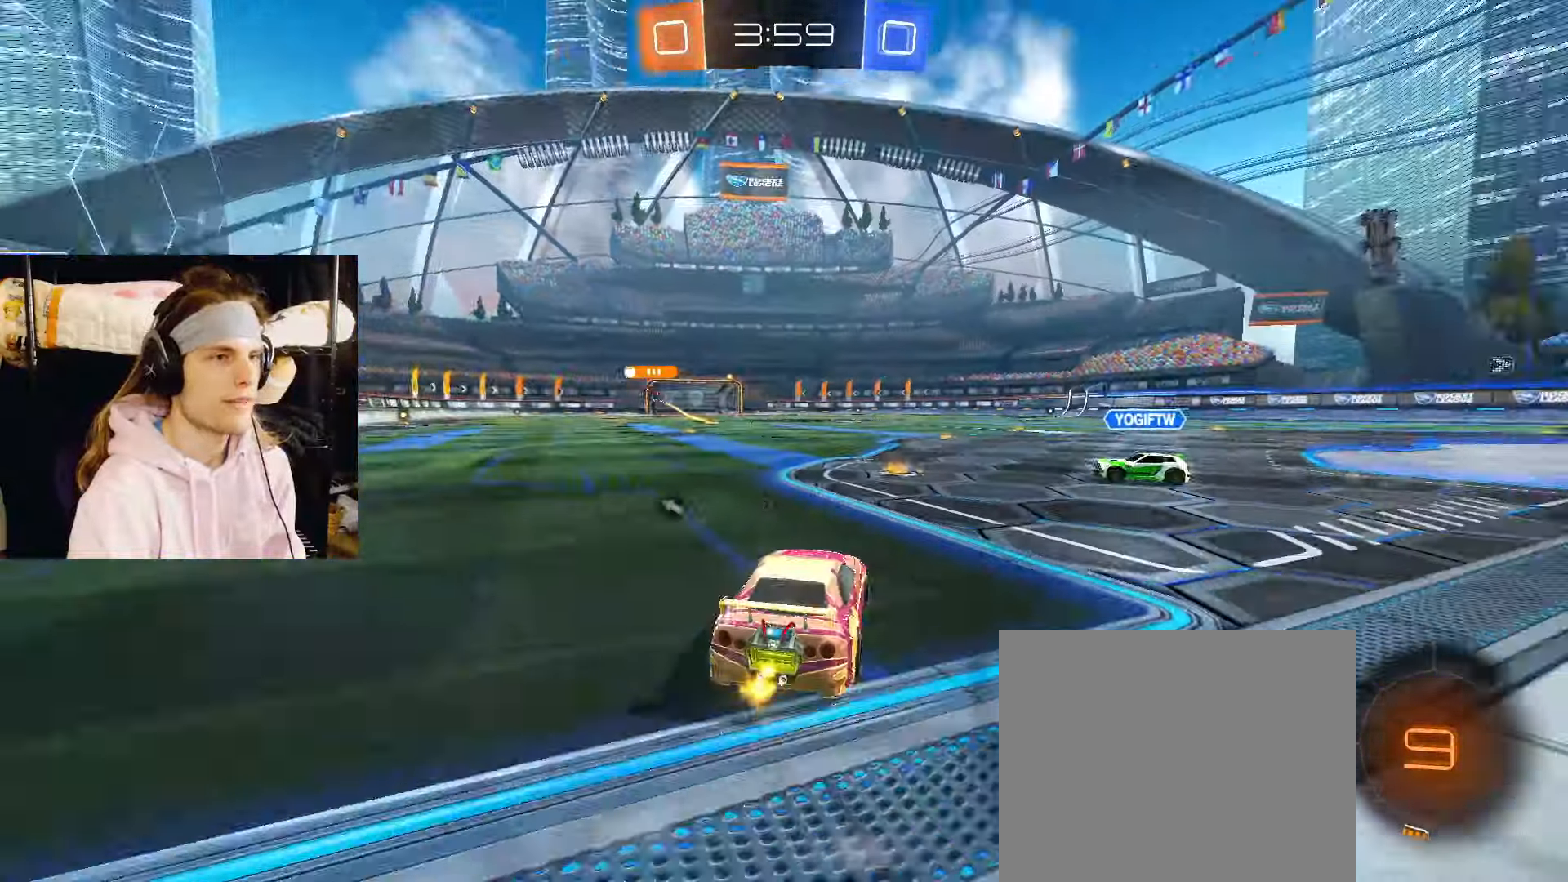
{"buttons": ["R2"], "left_stick": "center", "right_stick": "center", "events": [[33, "left_stick", "center"], [333, "left_stick", "left"], [500, "left_stick", "center"]]}
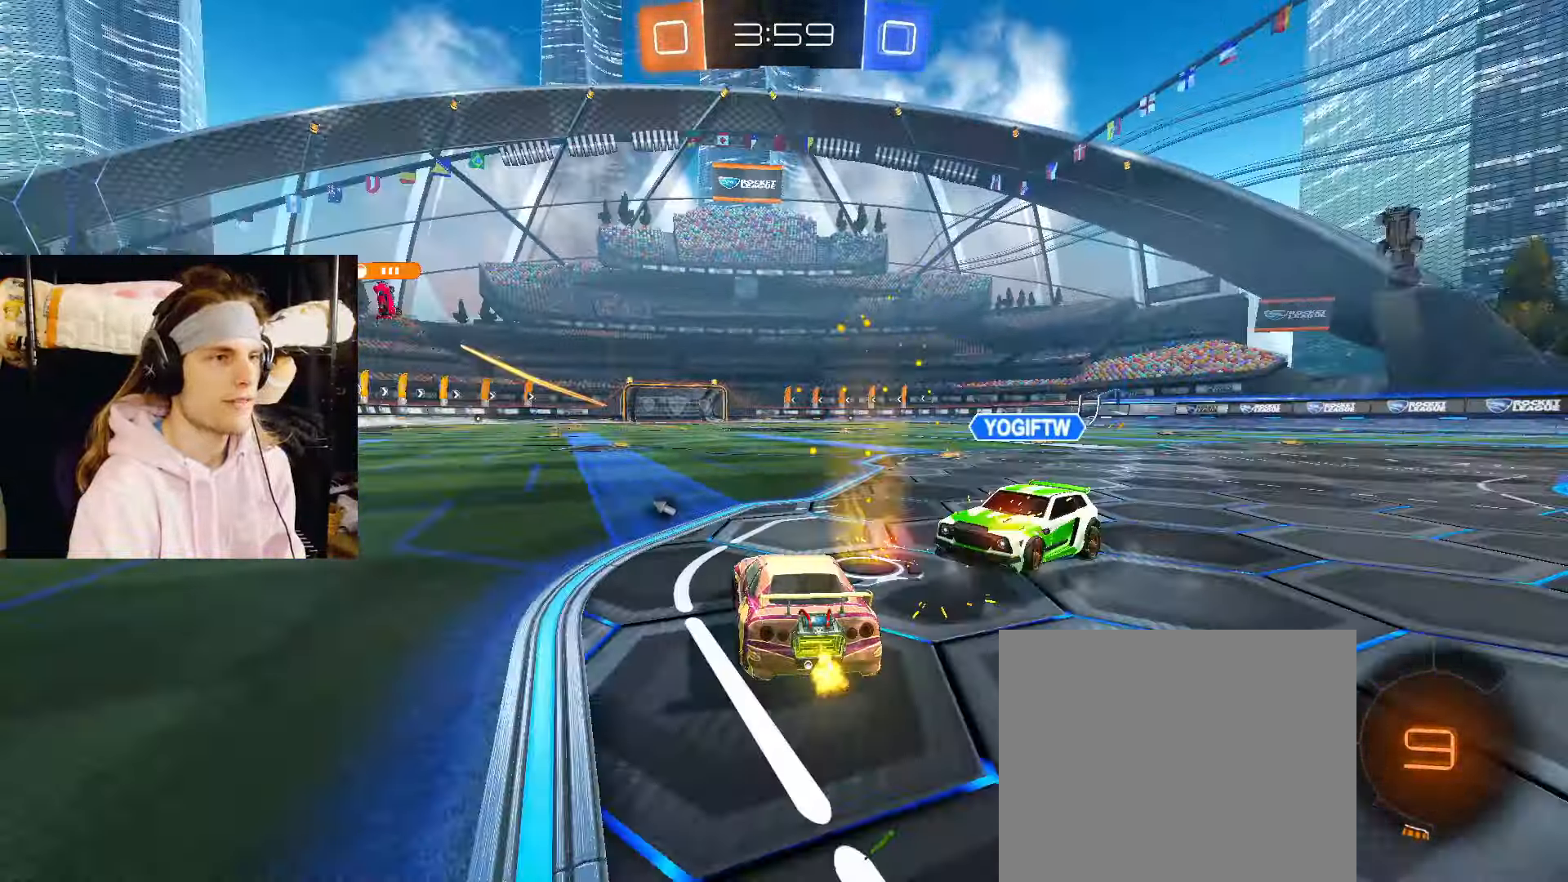
{"buttons": ["TRIANGLE", "R2"], "left_stick": "center", "right_stick": "center", "events": [[83, "left_stick", "right"], [400, "TRIANGLE", "down"], [417, "left_stick", "center"]]}
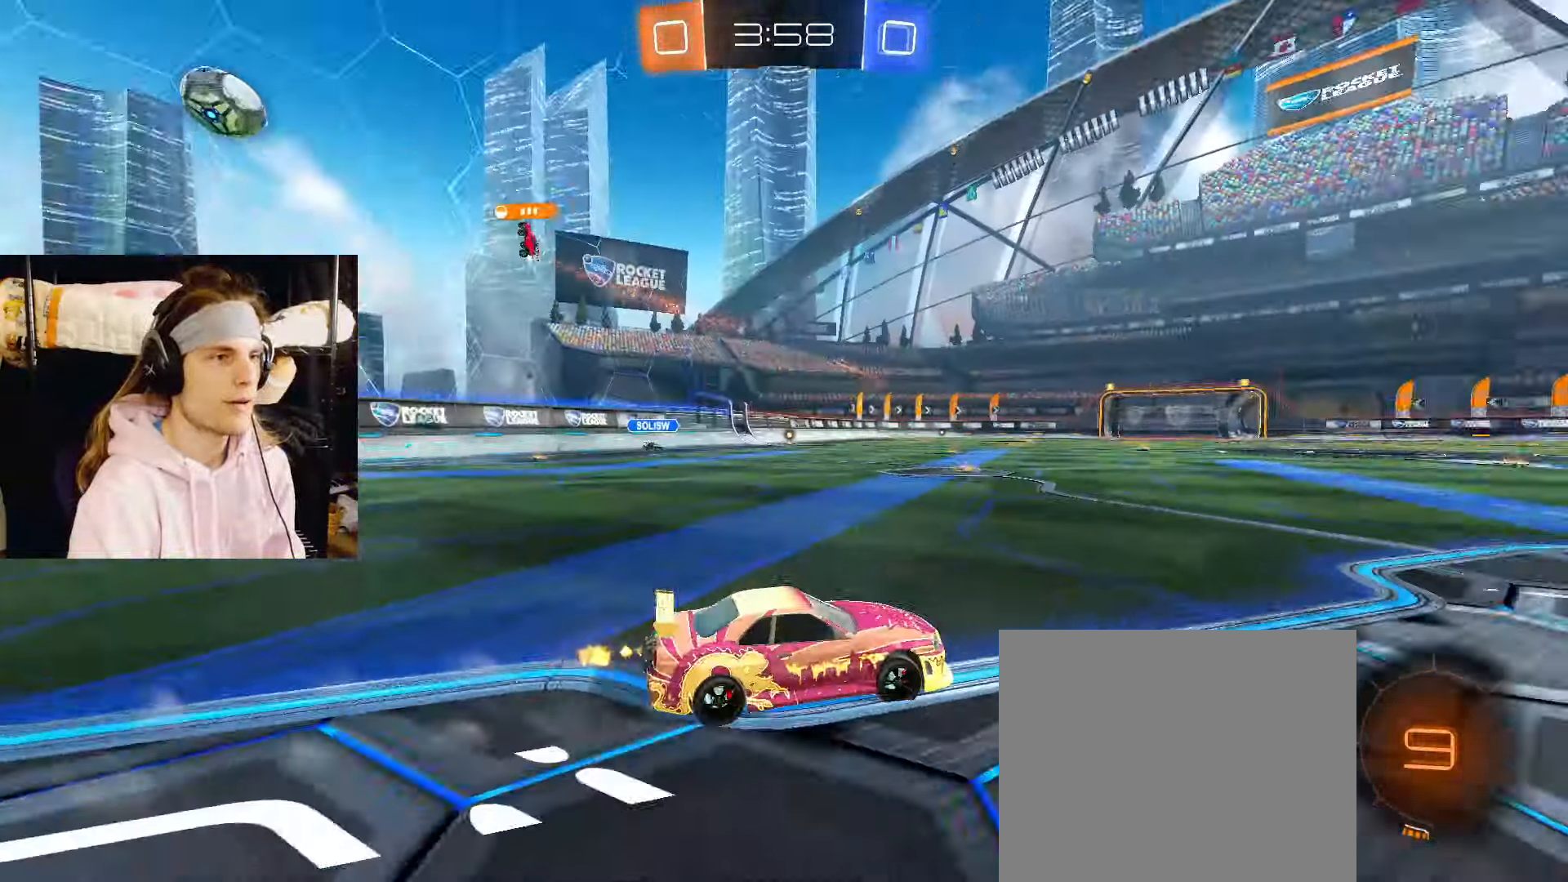
{"buttons": ["R2"], "left_stick": "center", "right_stick": "center", "events": [[33, "TRIANGLE", "up"], [83, "left_stick", "right"], [250, "left_stick", "center"]]}
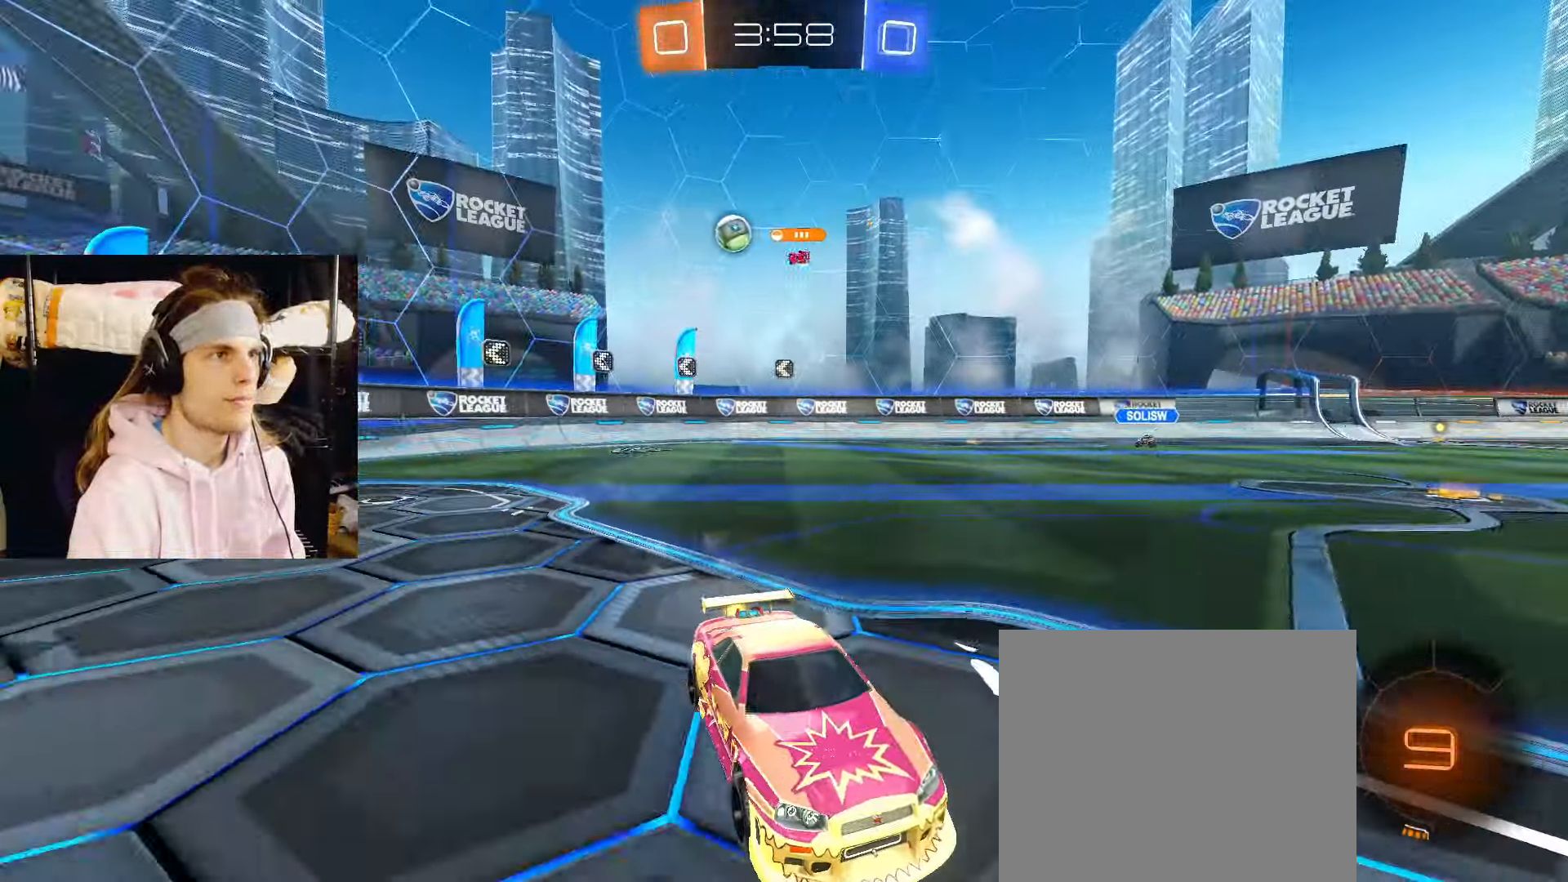
{"buttons": ["R2"], "left_stick": "center", "right_stick": "center", "events": [[200, "left_stick", "right"], [333, "left_stick", "center"]]}
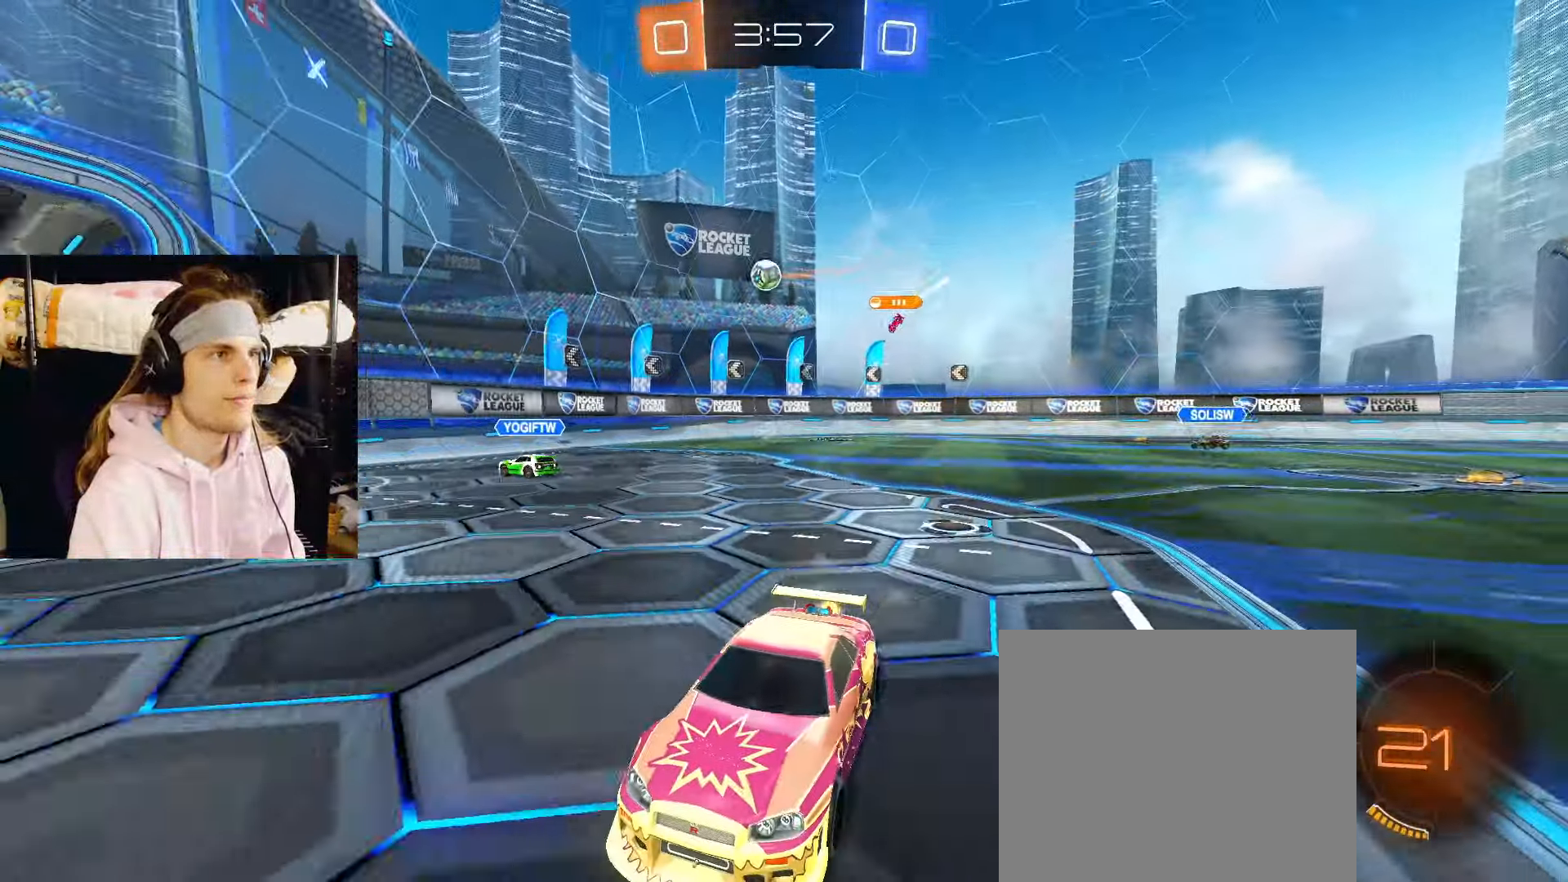
{"buttons": ["R2"], "left_stick": "center", "right_stick": "center", "events": [[333, "left_stick", "left"], [467, "left_stick", "center"]]}
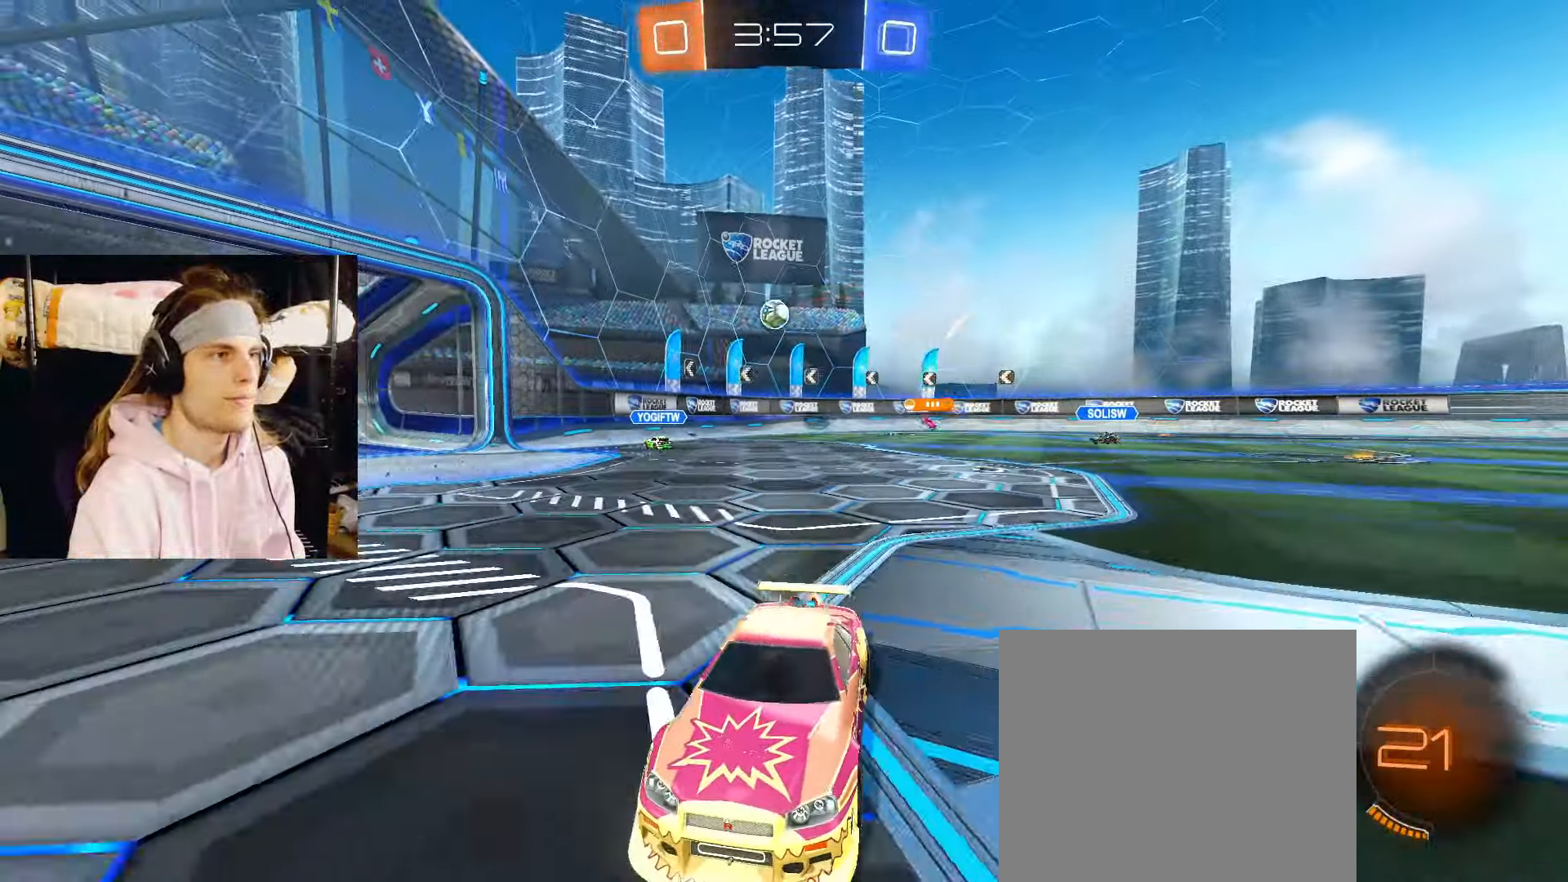
{"buttons": ["R2"], "left_stick": "left", "right_stick": "center", "events": [[117, "left_stick", "left"]]}
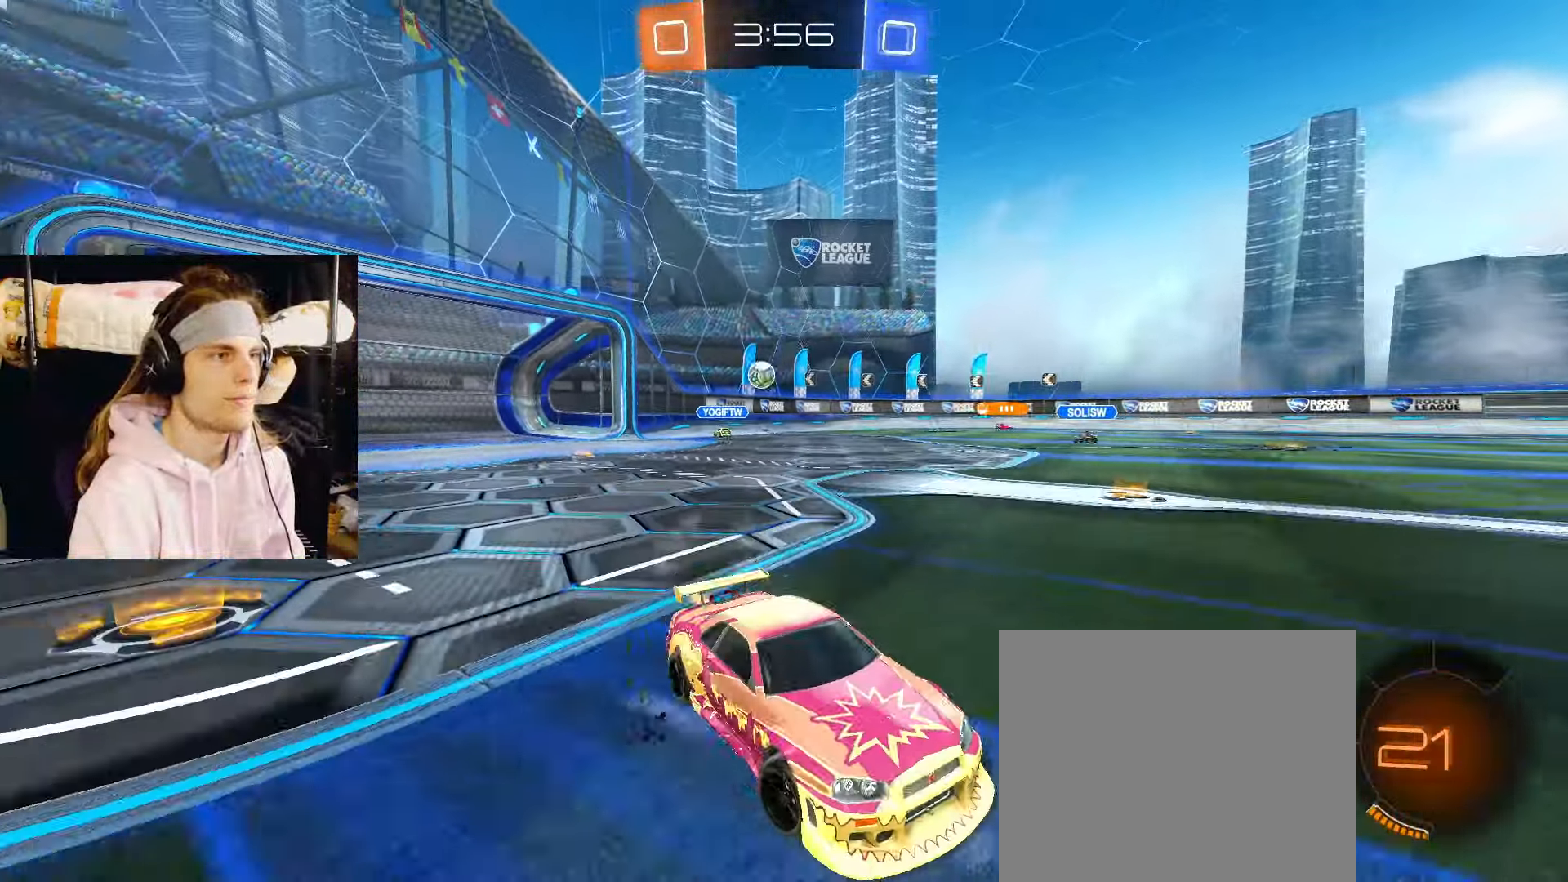
{"buttons": ["R2"], "left_stick": "left", "right_stick": "center", "events": []}
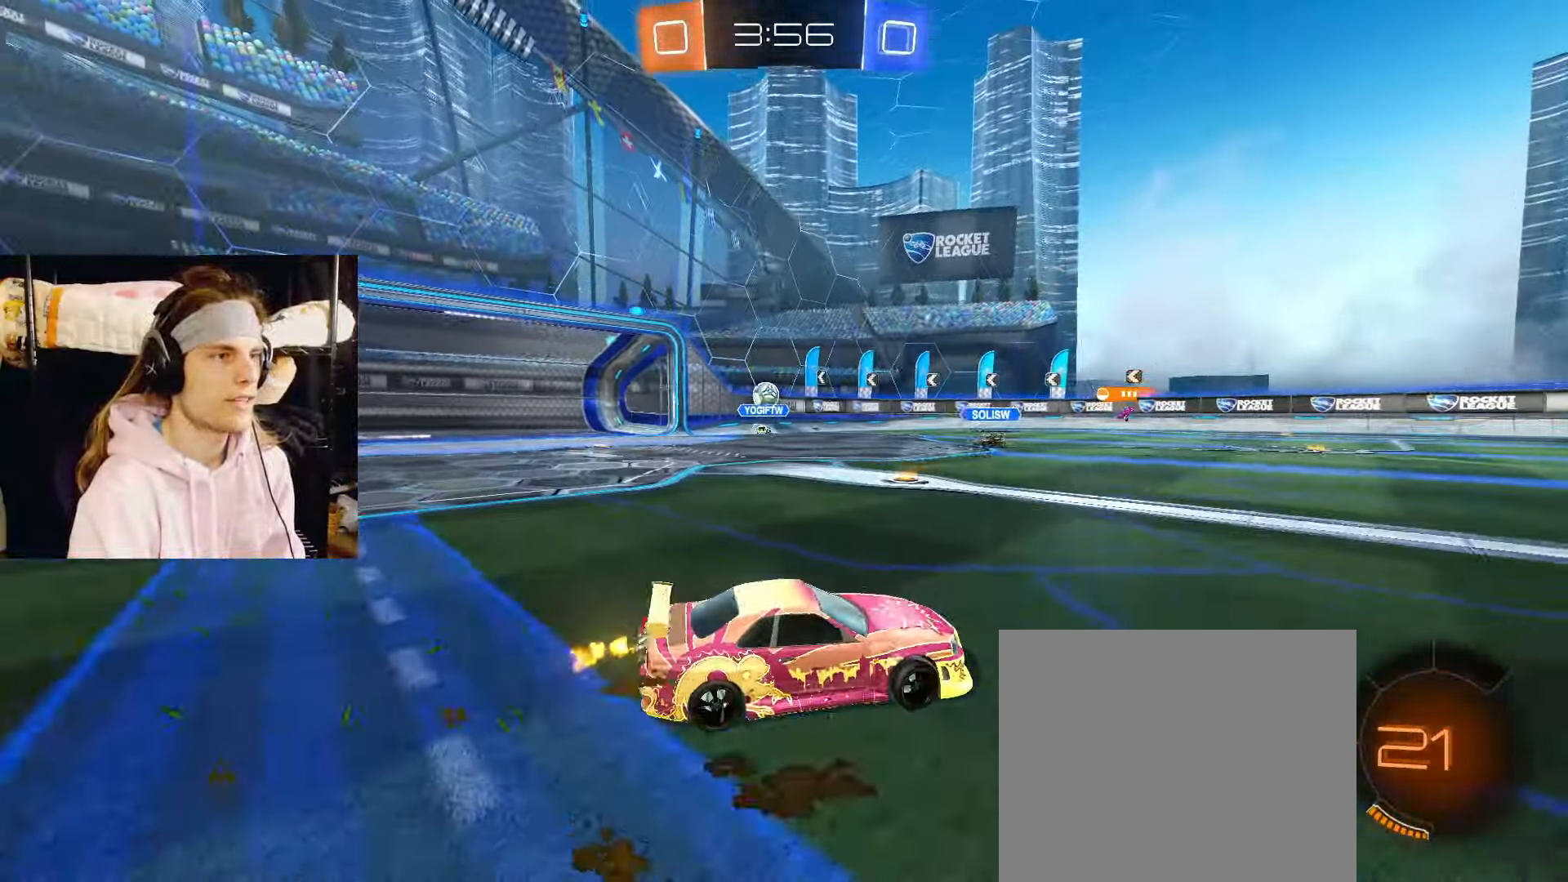
{"buttons": ["R2"], "left_stick": "center", "right_stick": "center", "events": [[500, "left_stick", "center"]]}
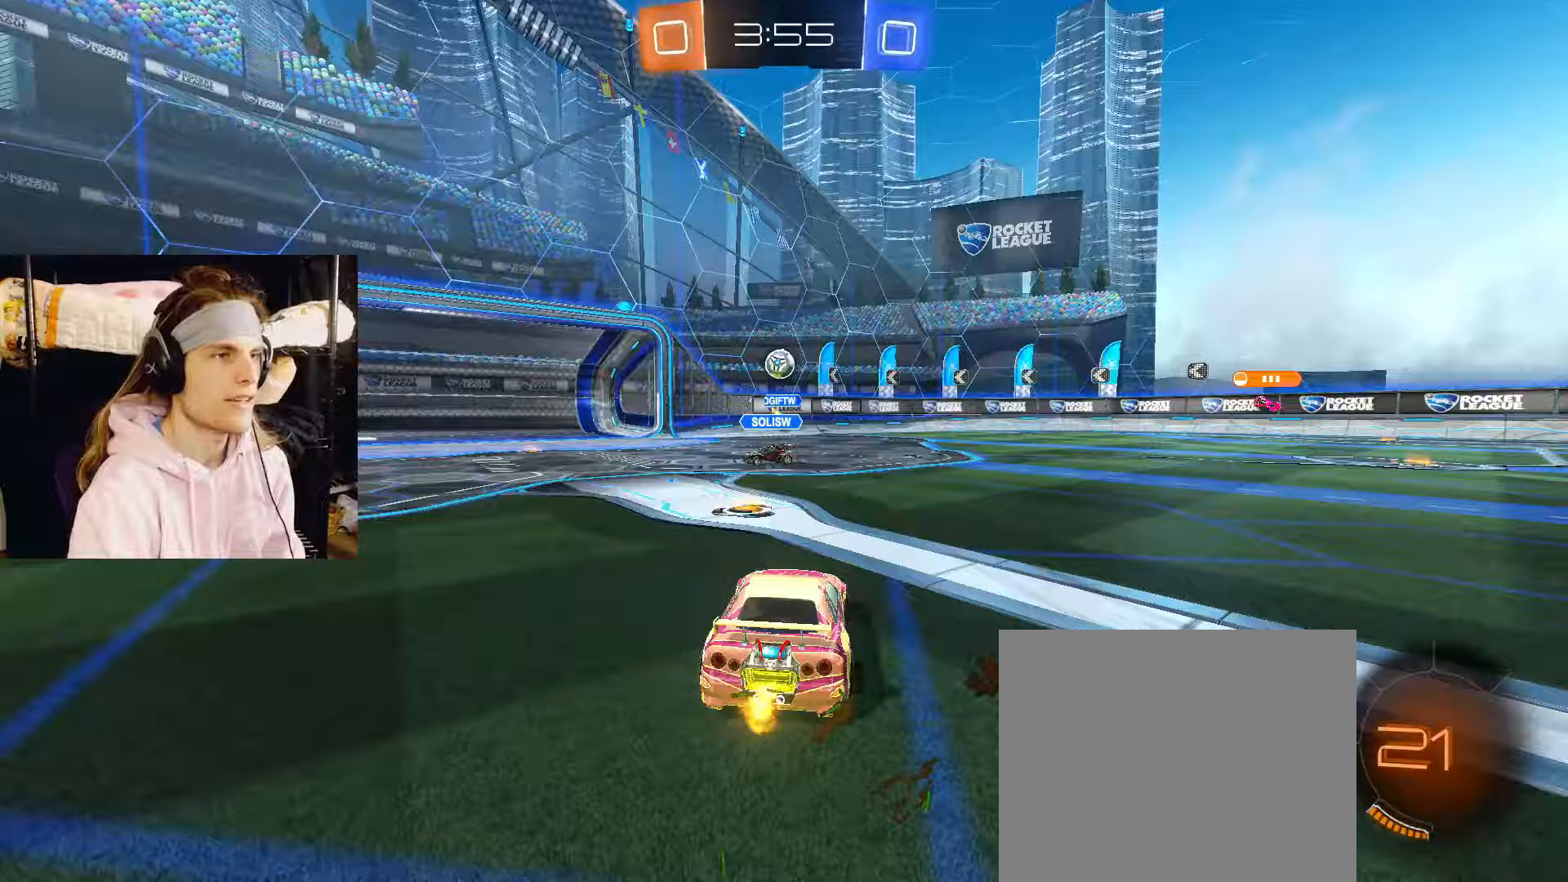
{"buttons": ["R2"], "left_stick": "right", "right_stick": "center", "events": [[50, "left_stick", "right"], [167, "left_stick", "center"], [383, "left_stick", "right"]]}
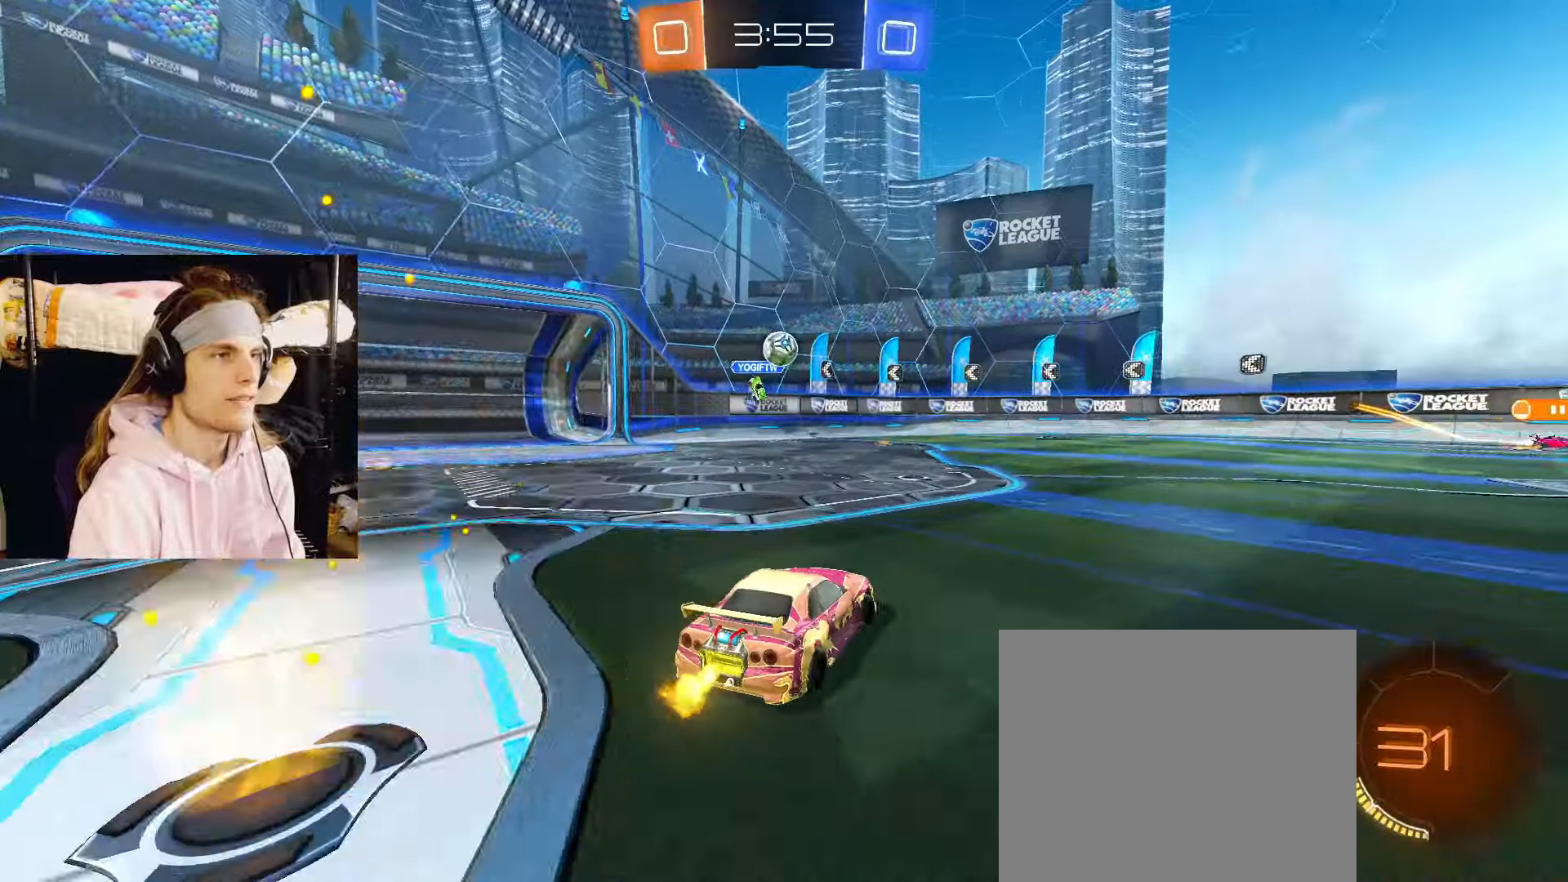
{"buttons": ["CIRCLE", "R2"], "left_stick": "center", "right_stick": "center", "events": [[50, "CIRCLE", "down"], [50, "left_stick", "left"], [150, "left_stick", "center"]]}
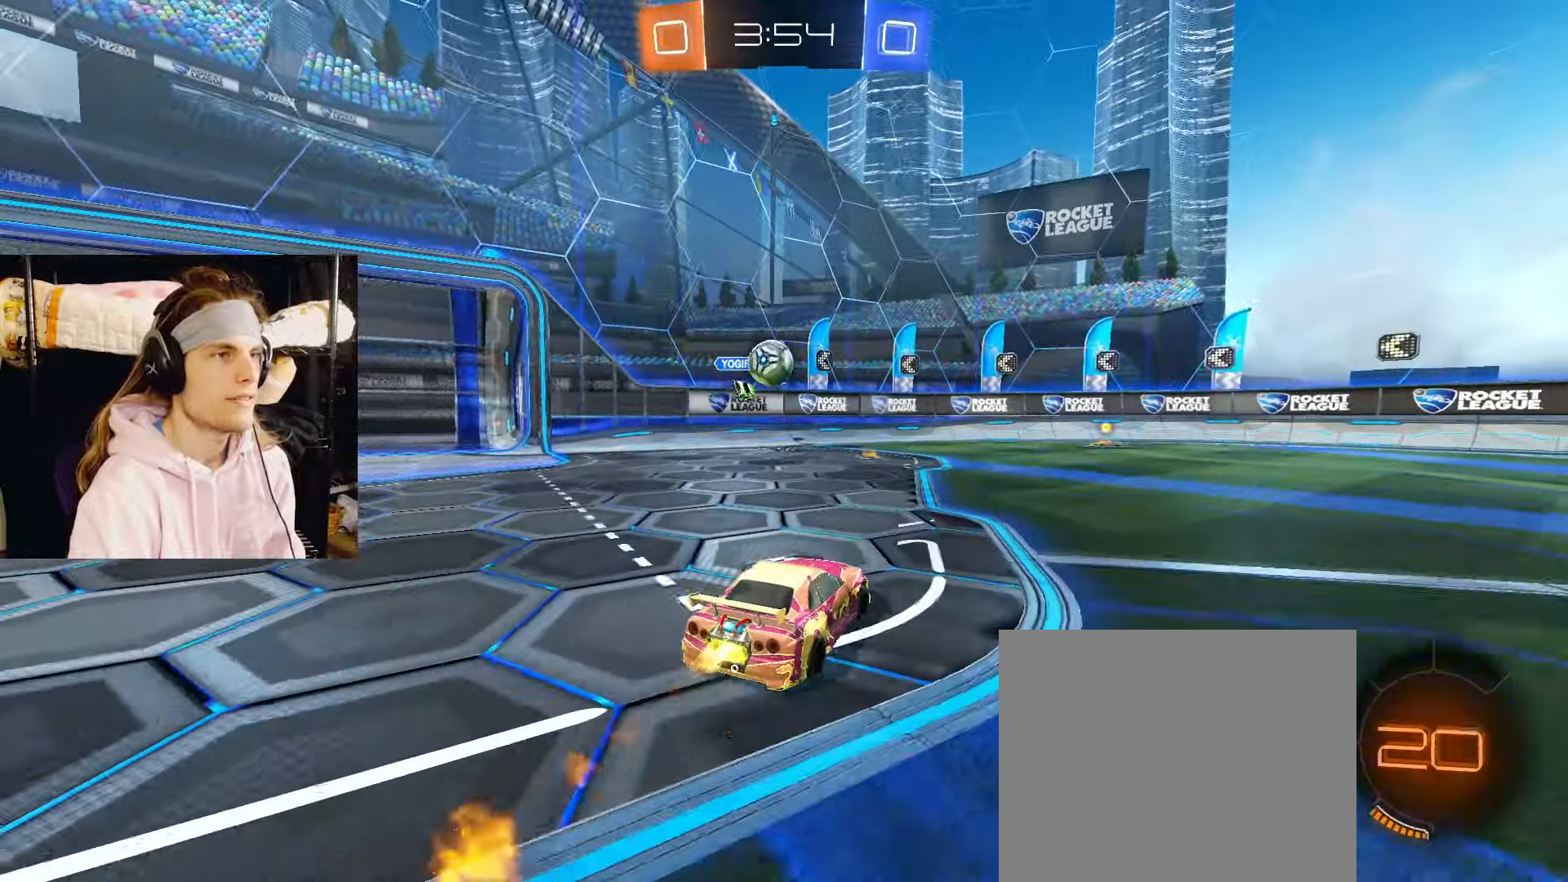
{"buttons": ["CIRCLE", "TRIANGLE", "R2"], "left_stick": "left", "right_stick": "center", "events": [[67, "left_stick", "left"], [383, "left_stick", "center"], [400, "TRIANGLE", "down"], [433, "left_stick", "left"]]}
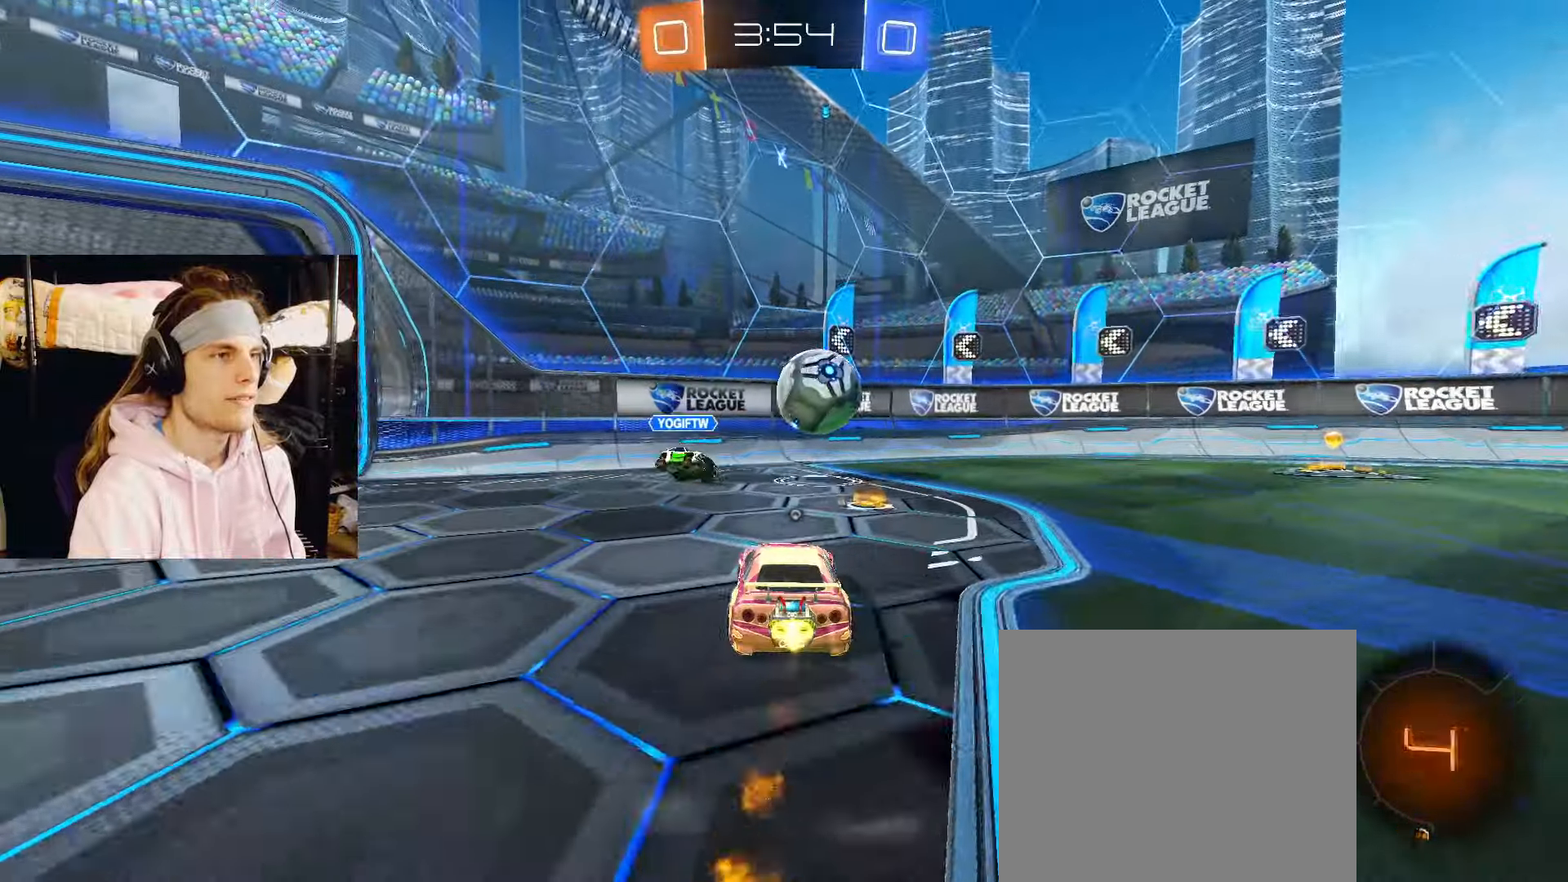
{"buttons": ["R2"], "left_stick": "right", "right_stick": "center", "events": [[17, "TRIANGLE", "up"], [150, "left_stick", "right"], [317, "TRIANGLE", "down"], [400, "CIRCLE", "up"], [483, "TRIANGLE", "up"]]}
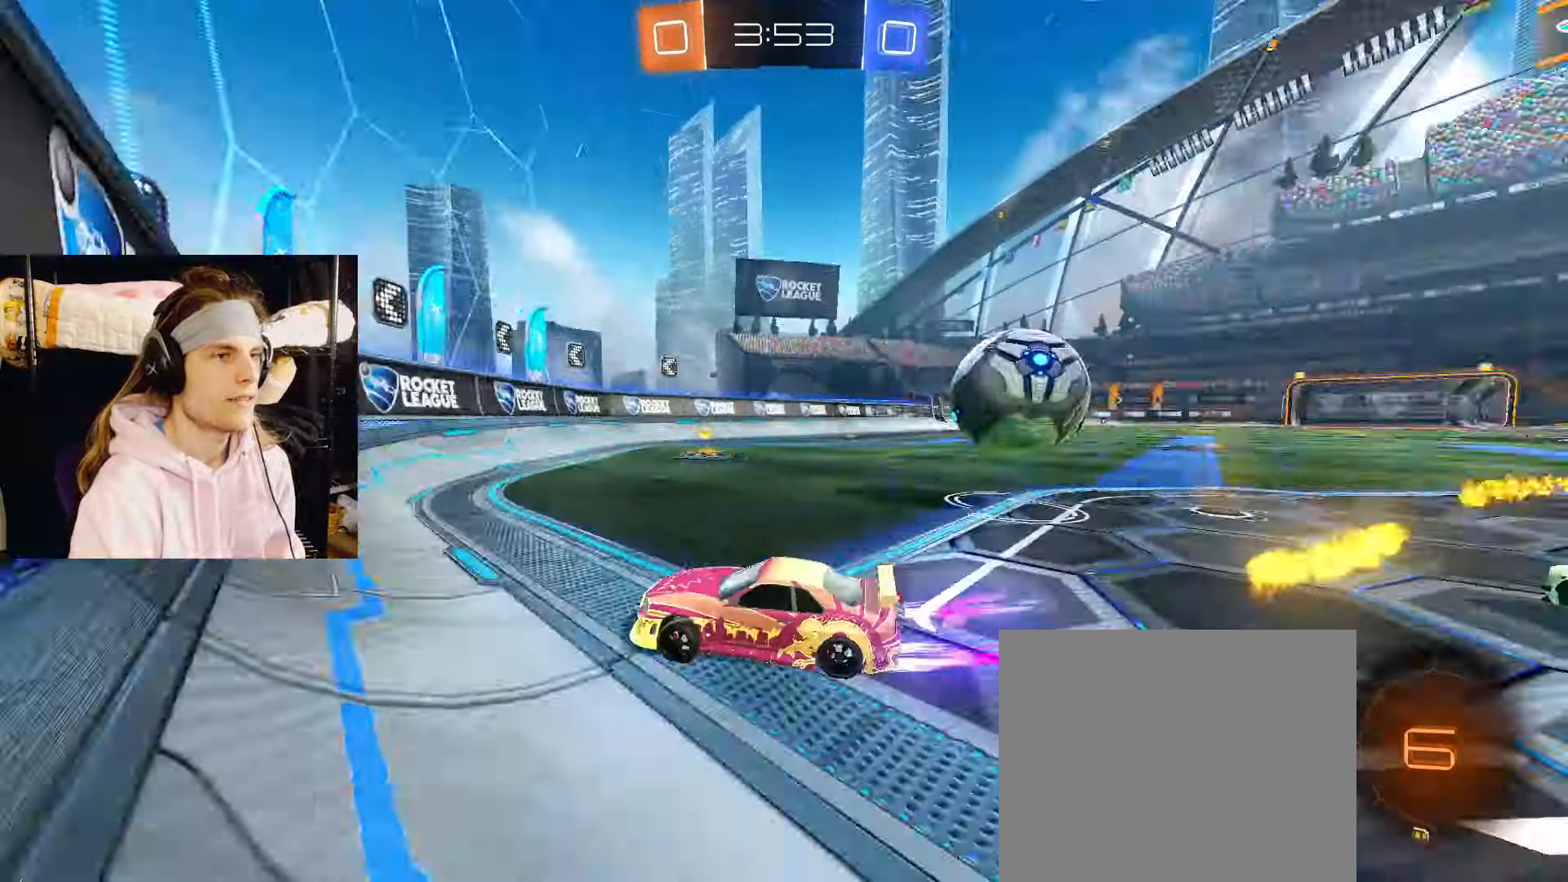
{"buttons": ["CIRCLE", "R2"], "left_stick": "right", "right_stick": "center", "events": [[433, "CIRCLE", "down"]]}
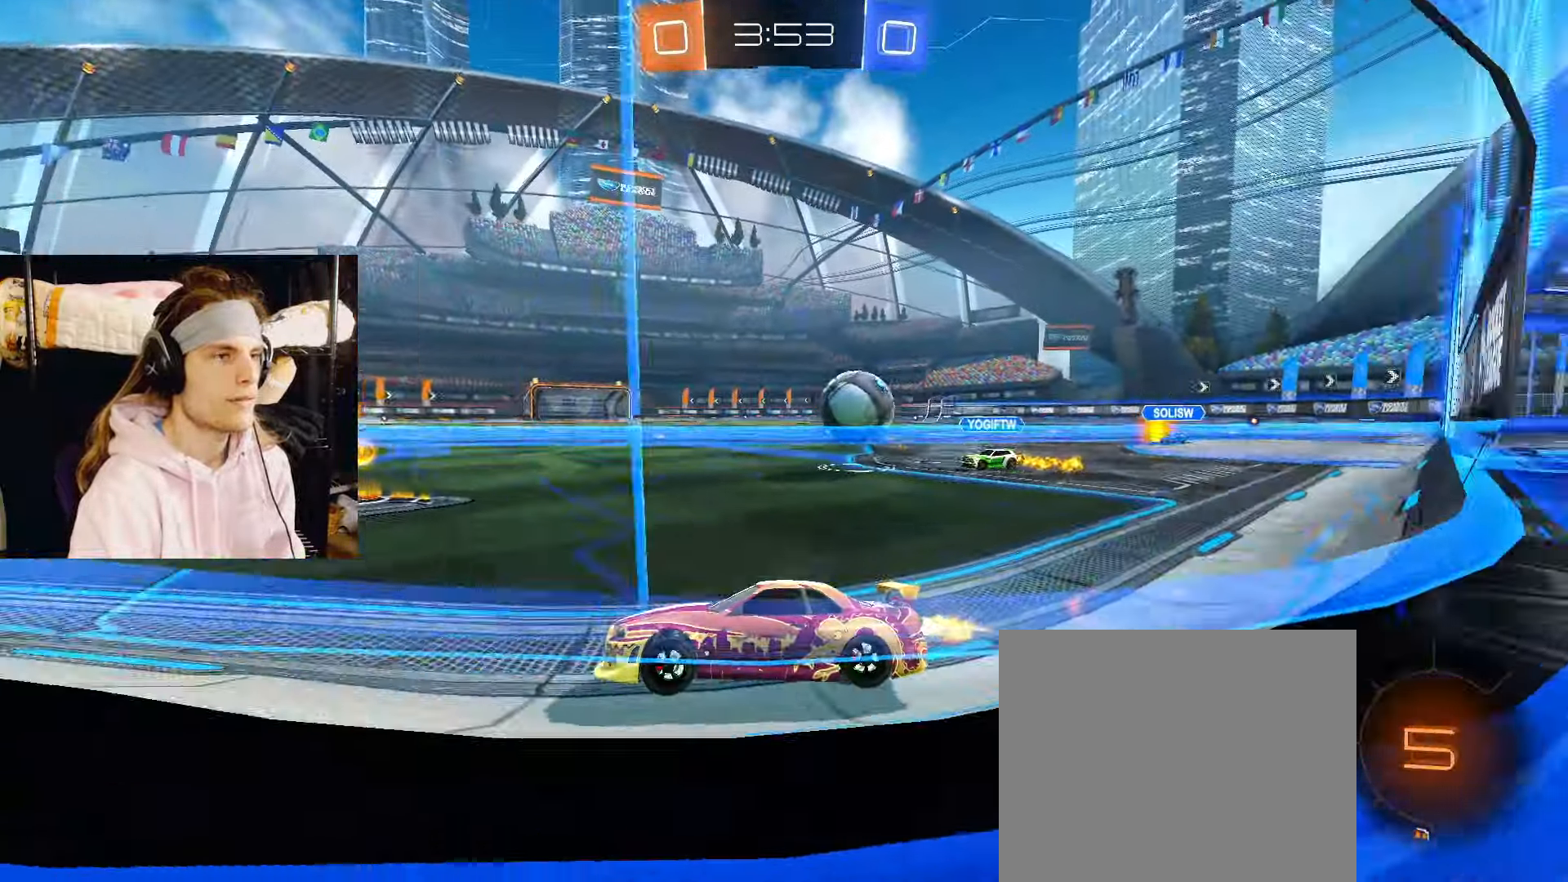
{"buttons": ["R2"], "left_stick": "right", "right_stick": "center", "events": [[200, "CIRCLE", "up"], [317, "R2", "up"], [483, "R2", "down"]]}
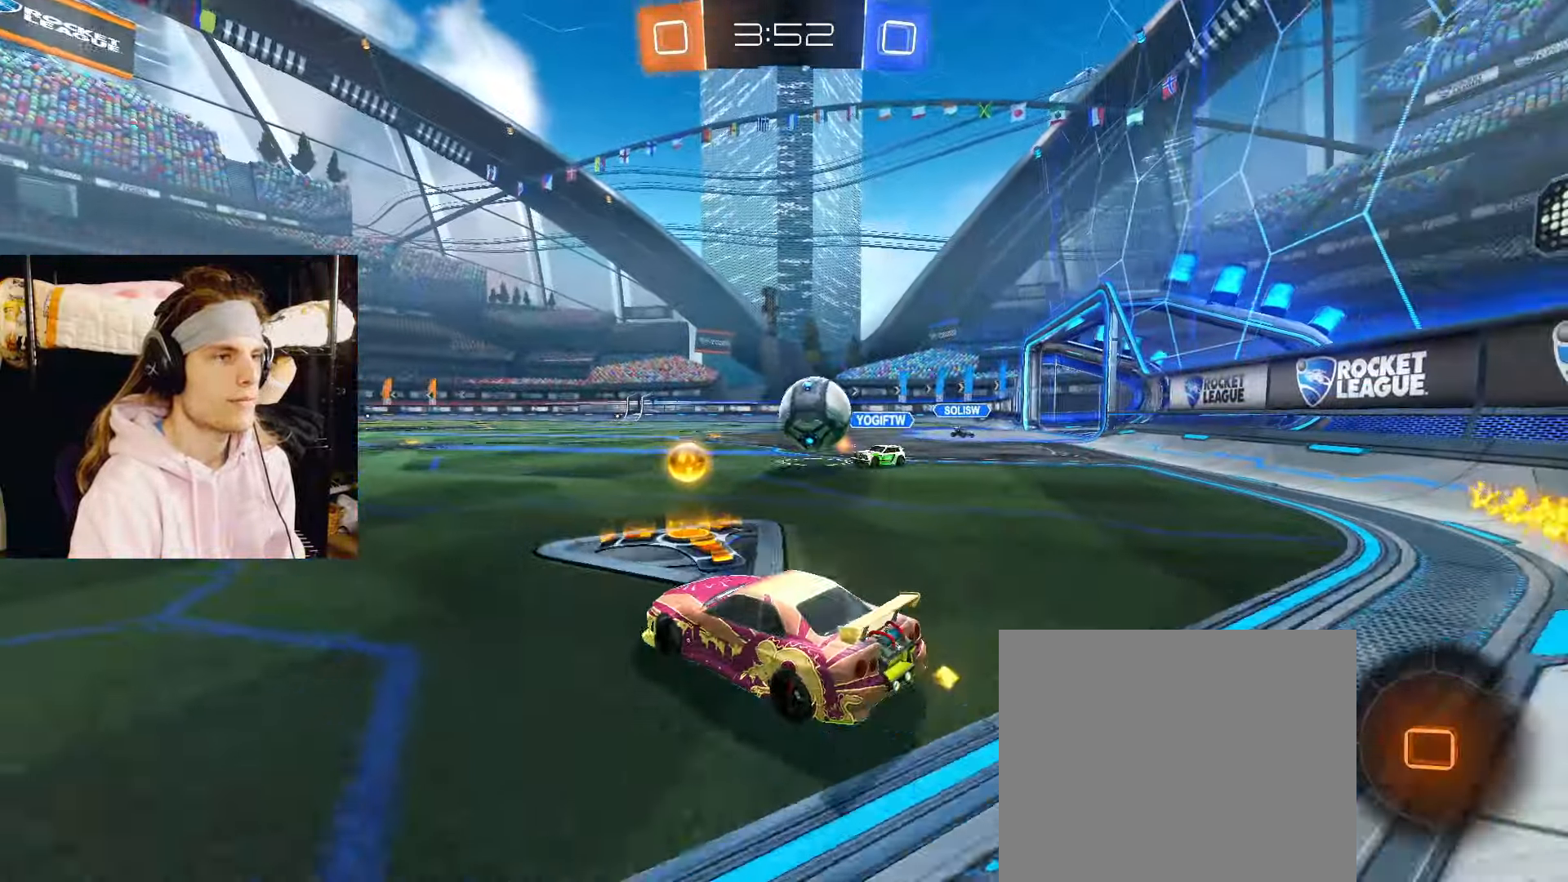
{"buttons": ["CIRCLE", "R2"], "left_stick": "left", "right_stick": "center", "events": [[33, "CIRCLE", "down"], [117, "left_stick", "center"], [283, "left_stick", "left"]]}
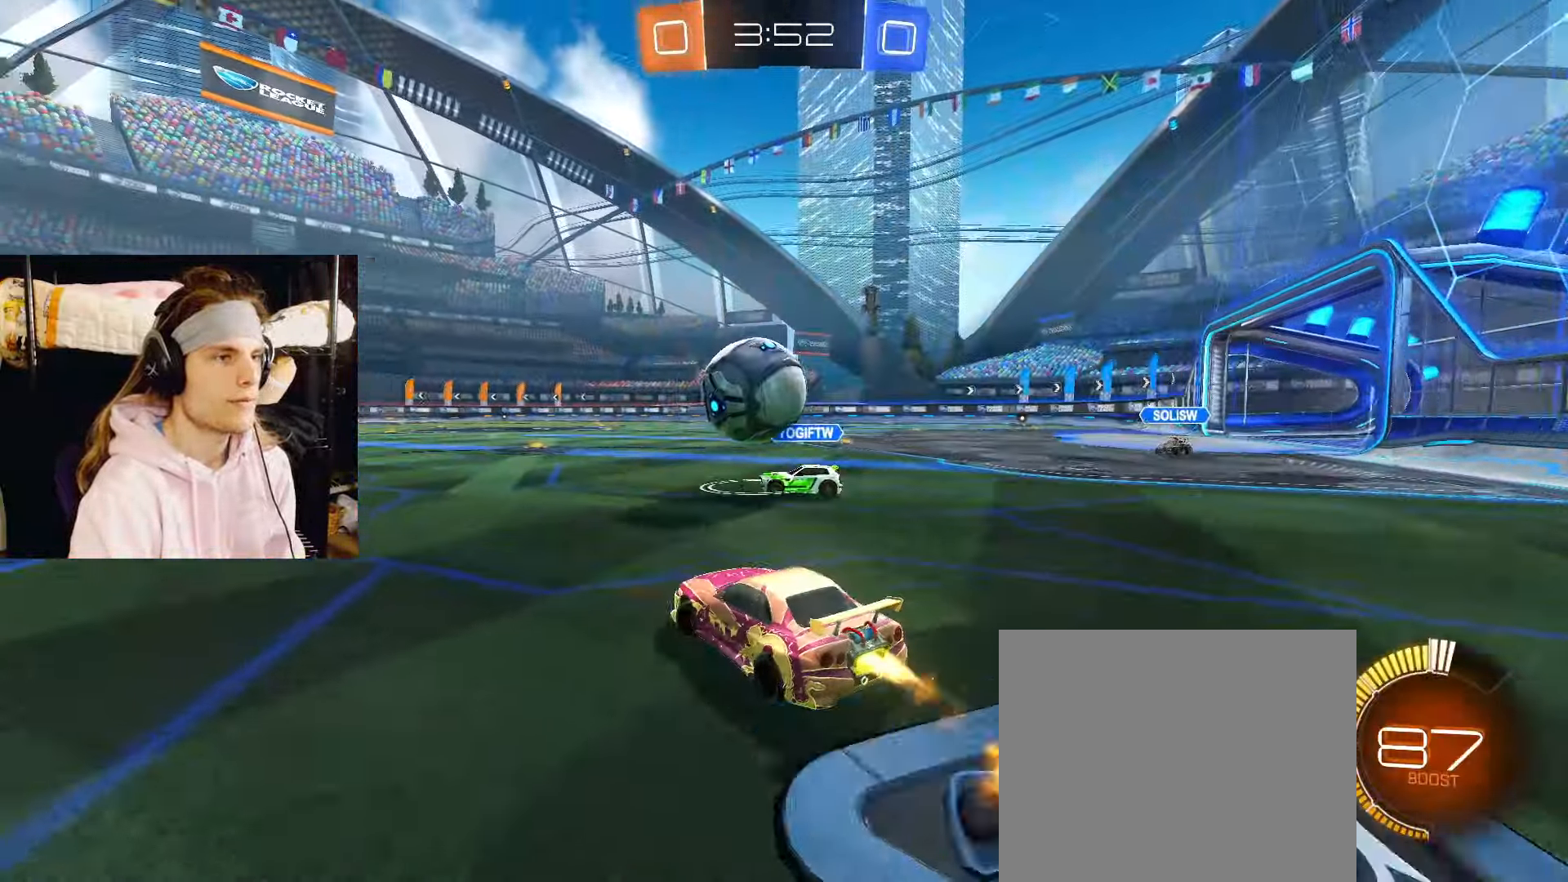
{"buttons": ["R2"], "left_stick": "left", "right_stick": "center", "events": [[67, "TRIANGLE", "down"], [83, "left_stick", "center"], [167, "TRIANGLE", "up"], [250, "left_stick", "right"], [300, "CIRCLE", "up"], [333, "left_stick", "center"], [450, "left_stick", "left"]]}
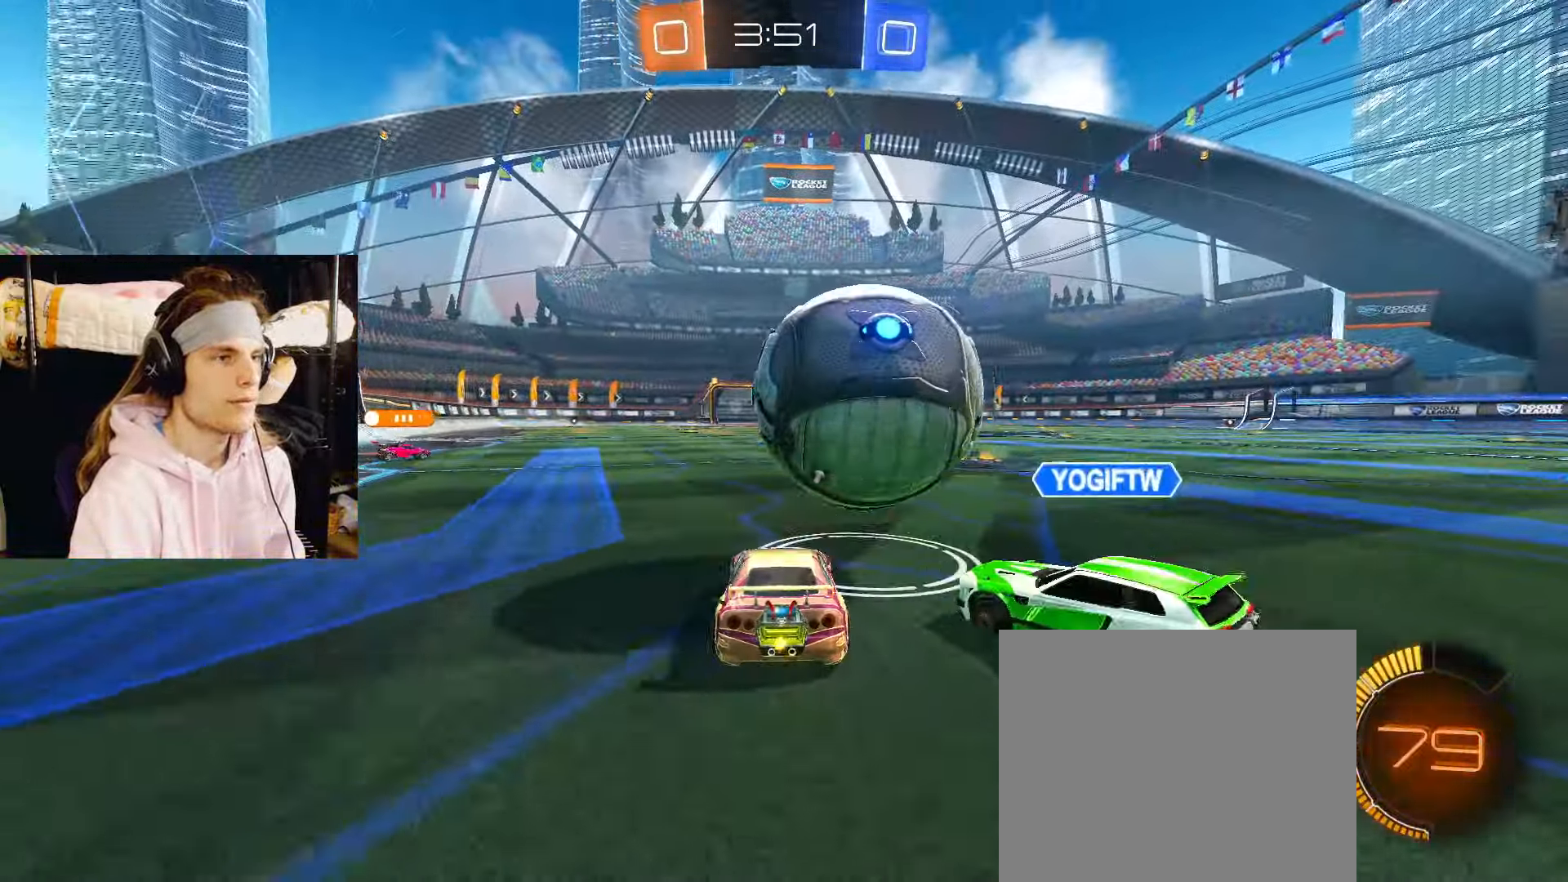
{"buttons": ["CIRCLE", "R2"], "left_stick": "center", "right_stick": "center", "events": [[83, "R2", "up"], [83, "left_stick", "right"], [250, "R2", "down"], [250, "left_stick", "center"], [317, "left_stick", "left"], [367, "CIRCLE", "down"], [467, "left_stick", "center"]]}
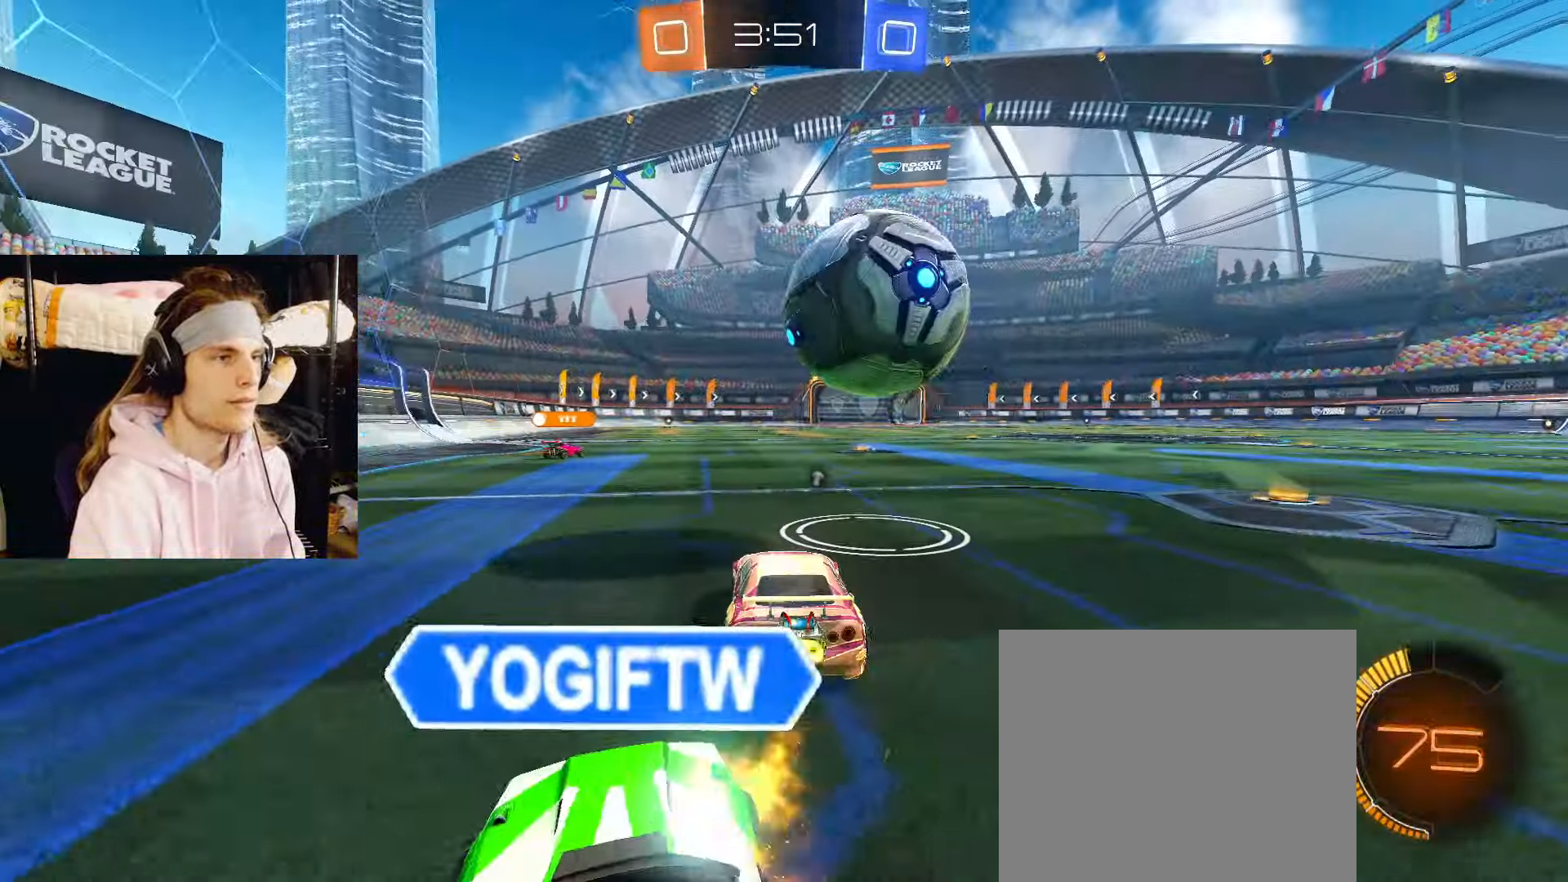
{"buttons": ["R2"], "left_stick": "center", "right_stick": "center", "events": [[50, "left_stick", "right"], [117, "CIRCLE", "up"], [117, "left_stick", "down-left"], [250, "left_stick", "down-right"], [317, "R2", "up"], [467, "R2", "down"], [500, "left_stick", "center"]]}
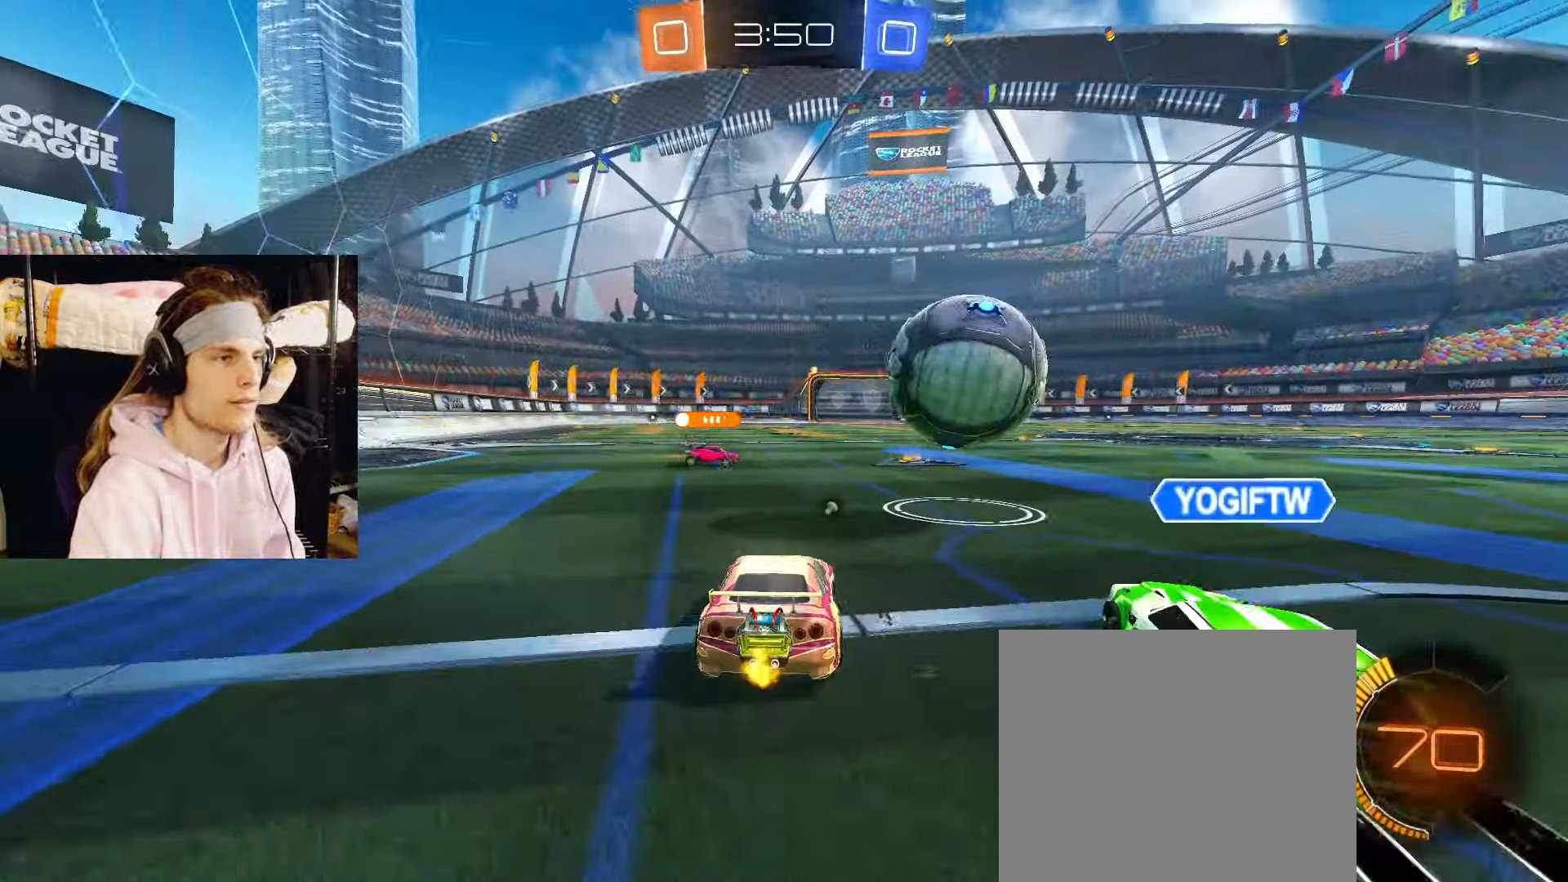
{"buttons": ["CIRCLE", "R2"], "left_stick": "center", "right_stick": "center", "events": [[50, "CIRCLE", "down"], [50, "left_stick", "left"], [167, "left_stick", "center"], [283, "TRIANGLE", "down"], [417, "TRIANGLE", "up"]]}
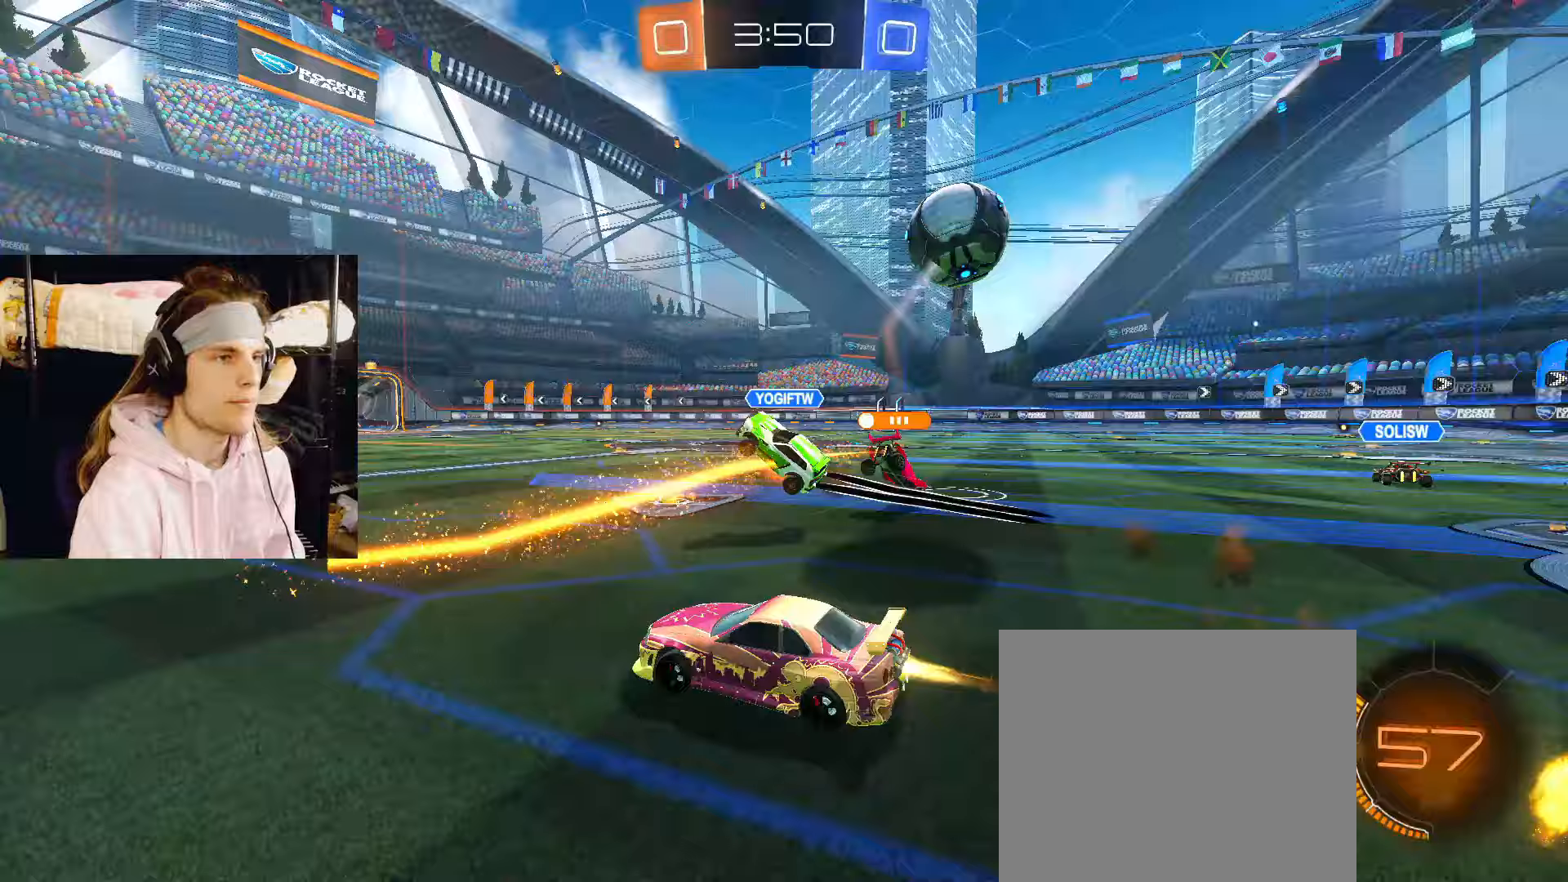
{"buttons": ["CIRCLE", "R2"], "left_stick": "right", "right_stick": "center", "events": [[17, "left_stick", "right"], [50, "CIRCLE", "up"], [350, "CIRCLE", "down"]]}
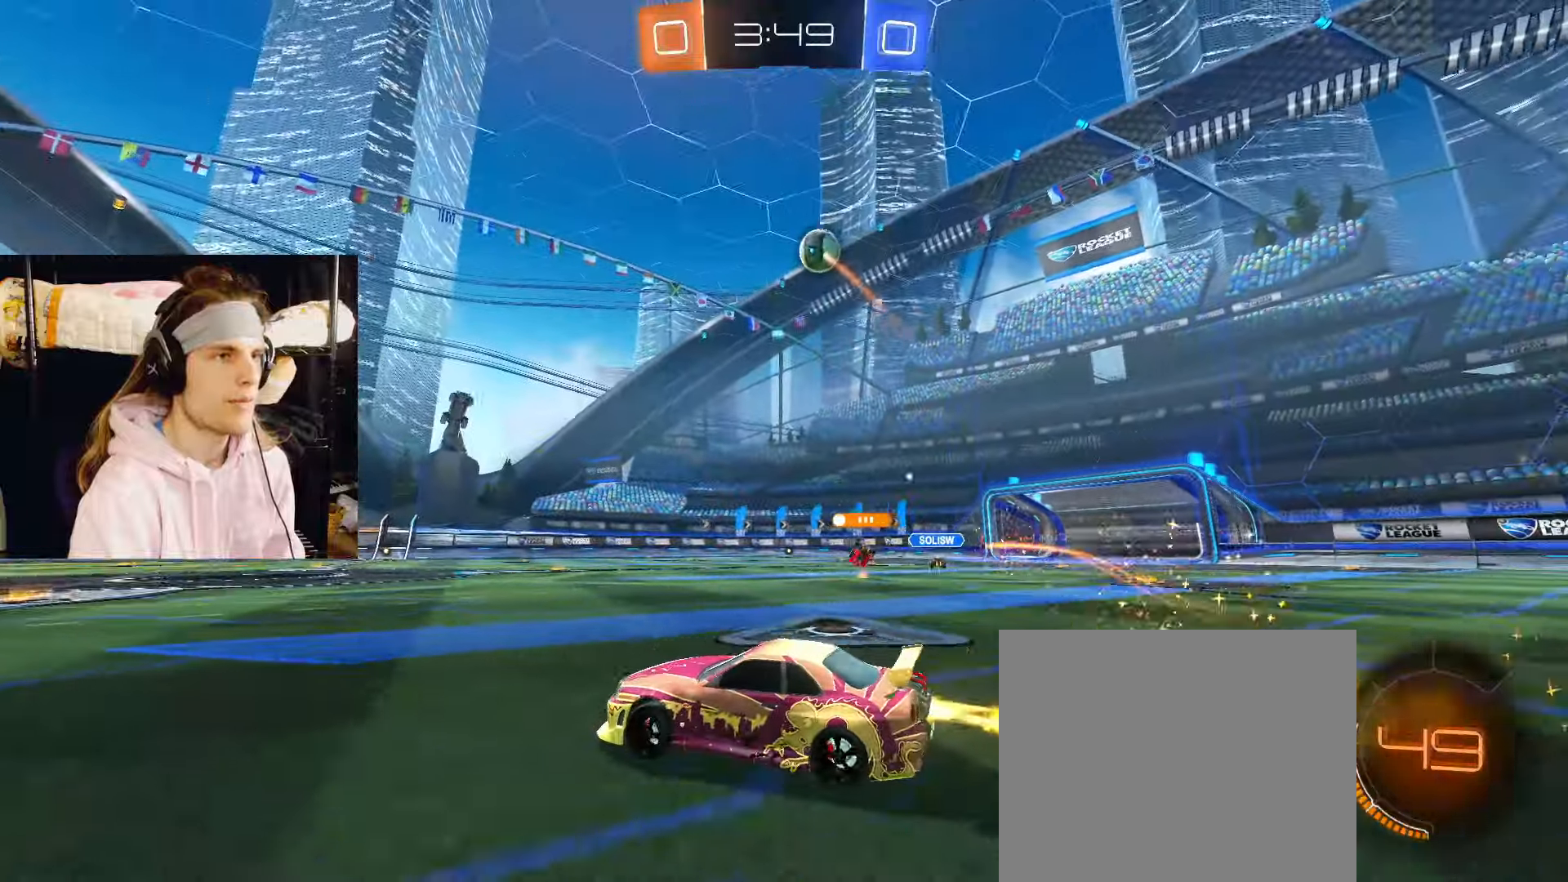
{"buttons": ["R2"], "left_stick": "center", "right_stick": "center", "events": [[133, "left_stick", "center"], [217, "left_stick", "left"], [267, "CIRCLE", "up"], [367, "left_stick", "center"]]}